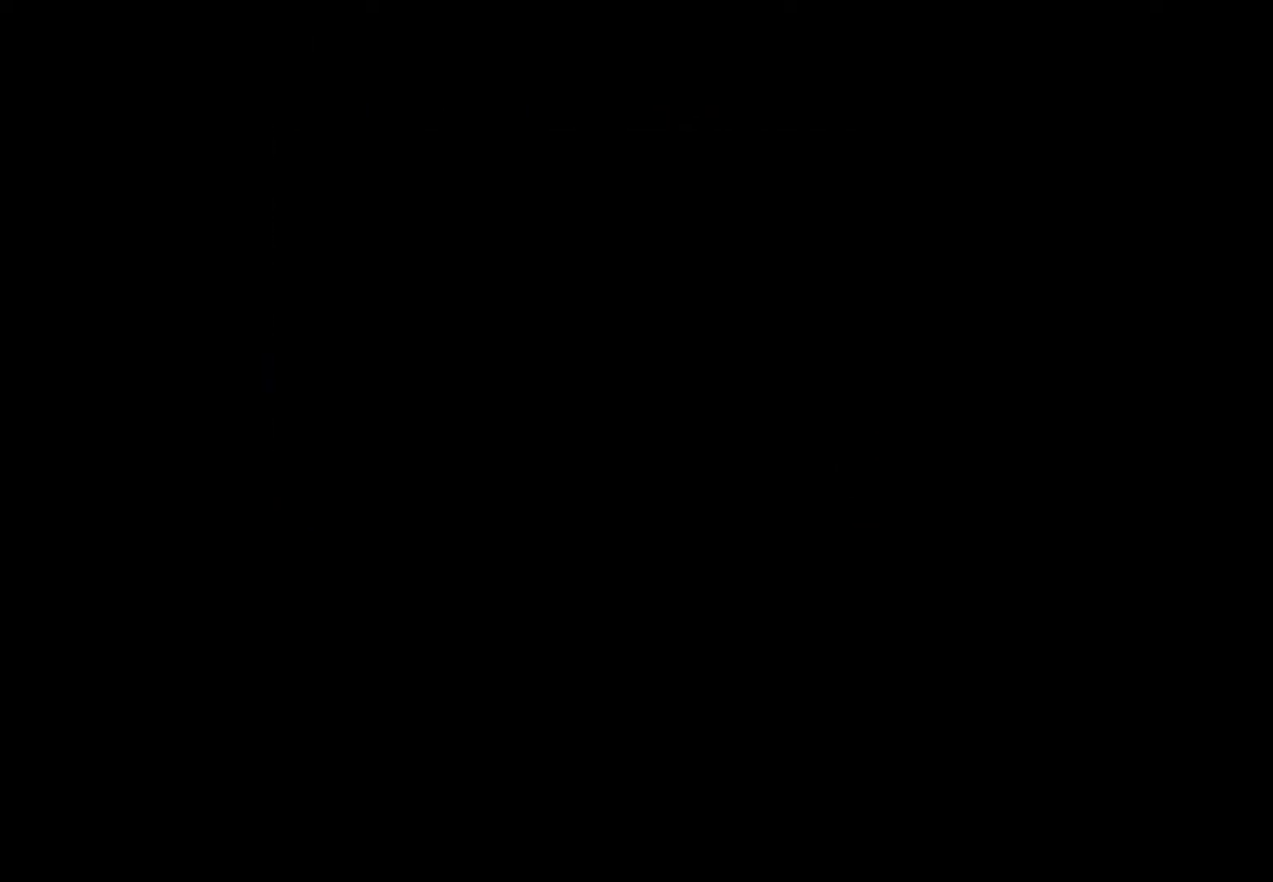
Gameplay with a controller (Nintendo layout); each line is a JSON object with the inputs held at the frame after it. "events" lists button and stick changes between this image and that frame as [ms after this image, input, new state], when the widget could be followed in between. Not read: L3 R3.
{"buttons": ["DPAD_DOWN"], "events": []}
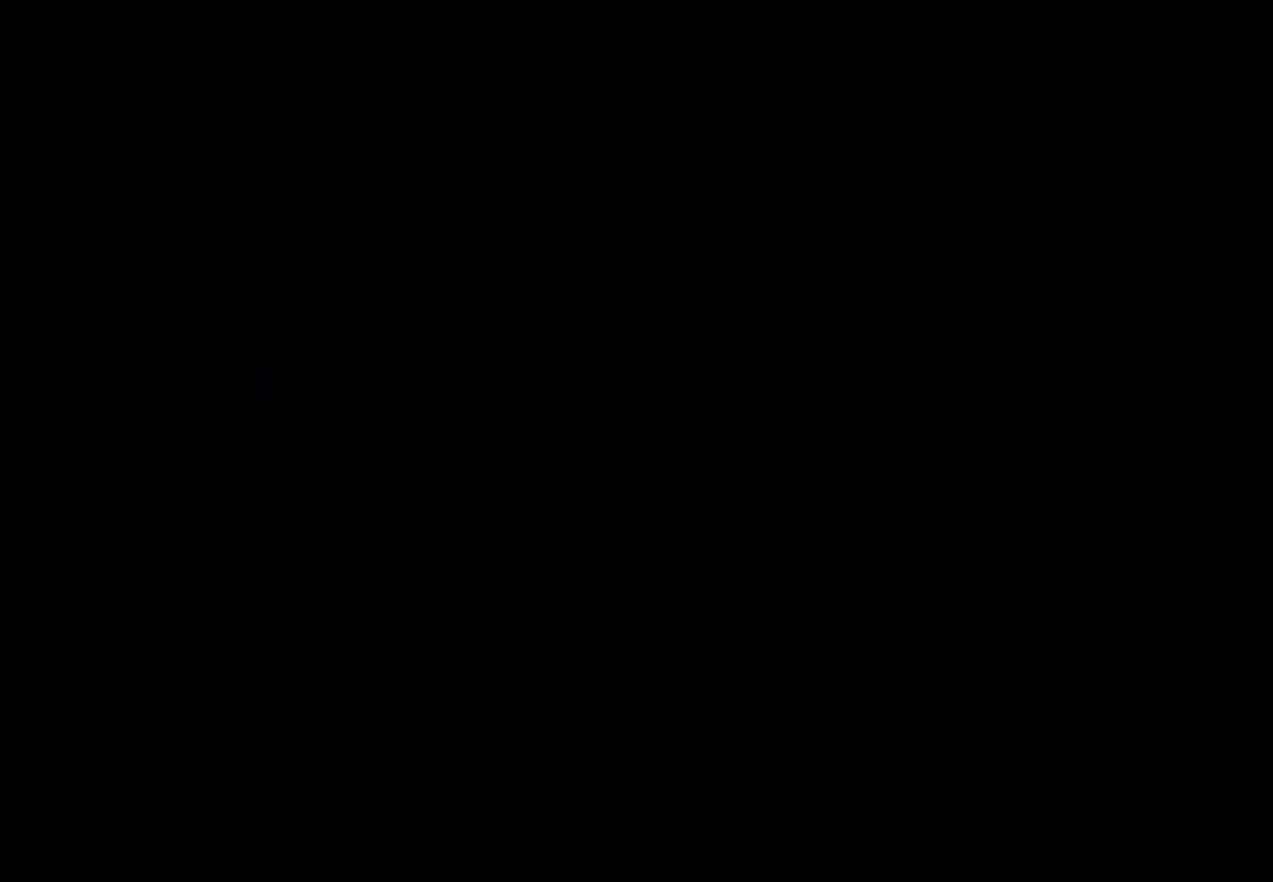
{"buttons": ["DPAD_DOWN"], "events": []}
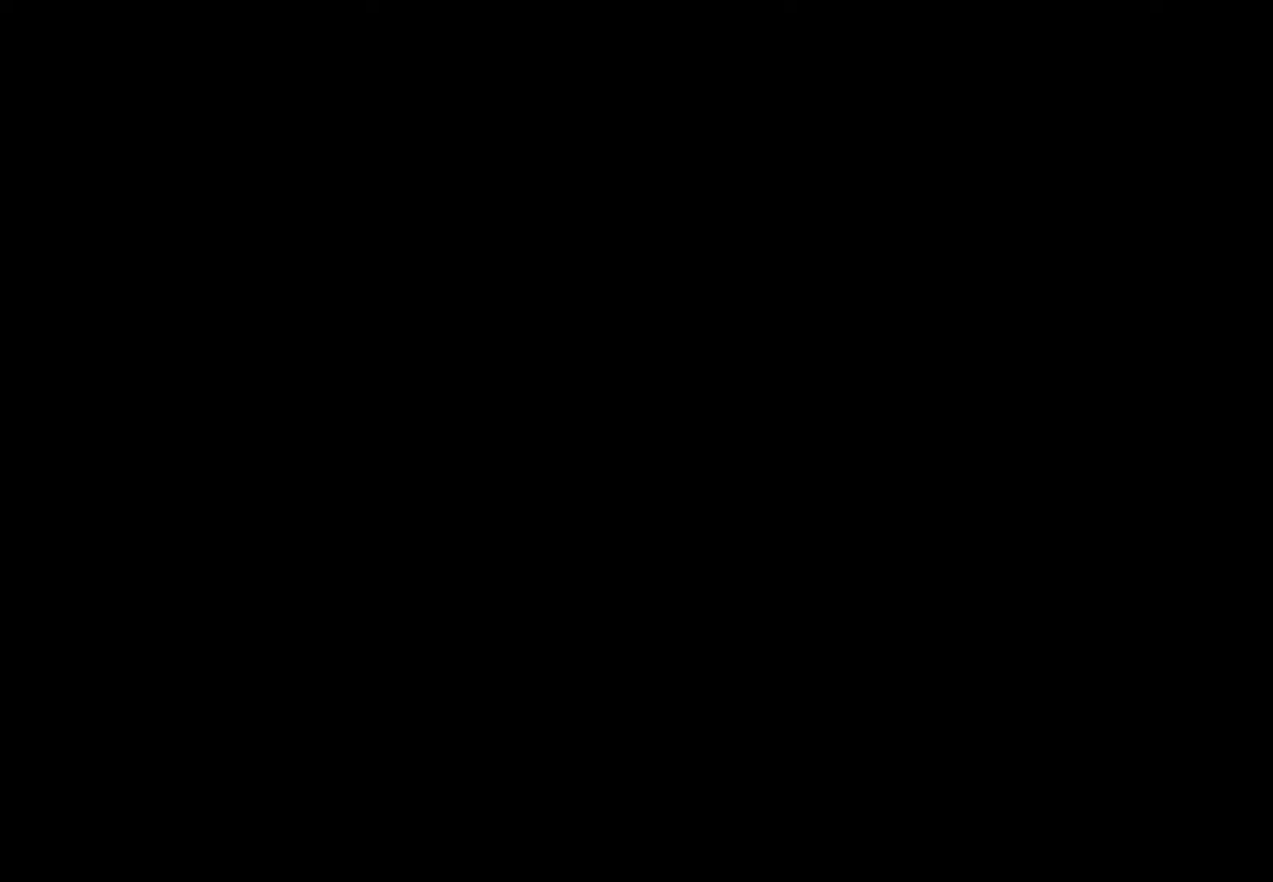
{"buttons": ["DPAD_DOWN"], "events": []}
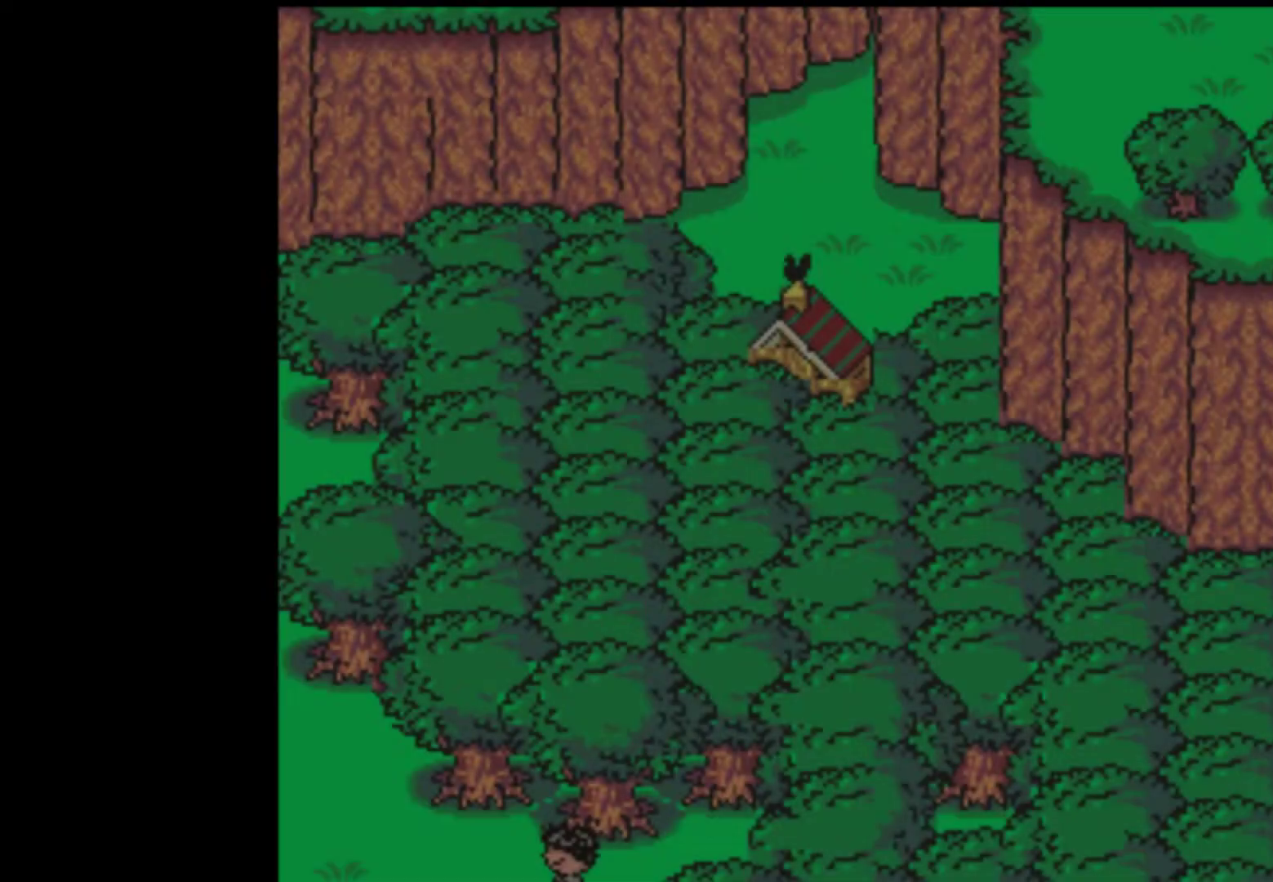
{"buttons": ["DPAD_DOWN"], "events": []}
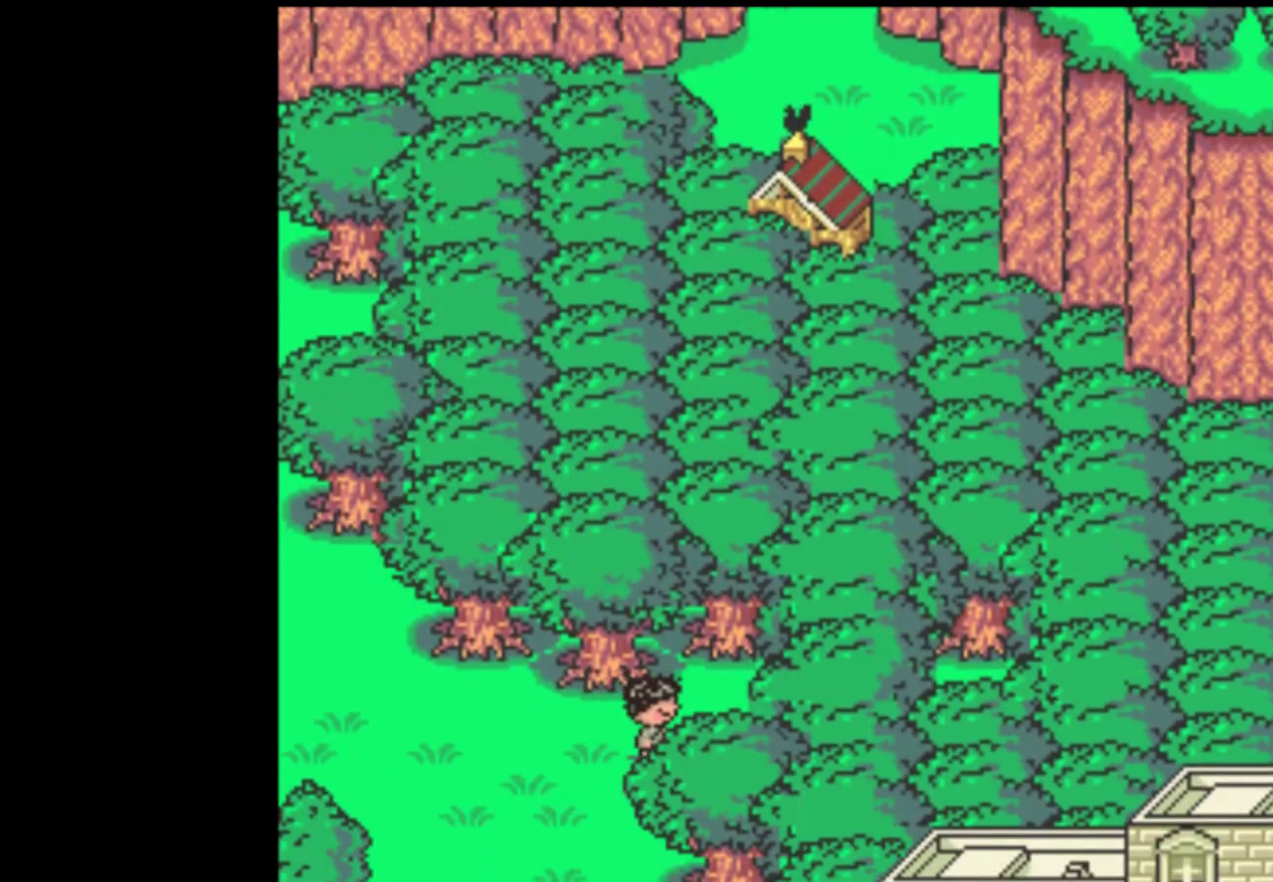
{"buttons": ["DPAD_DOWN"], "events": []}
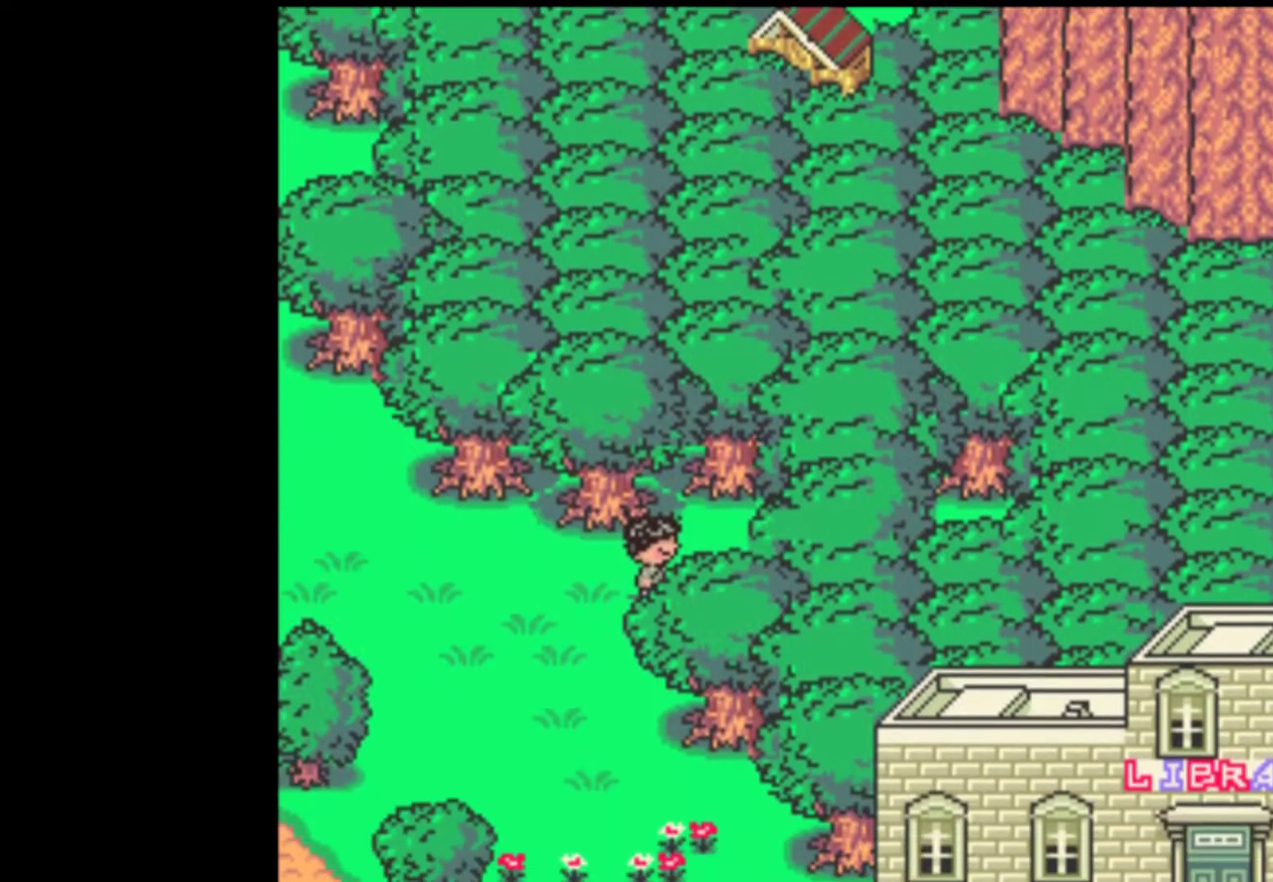
{"buttons": ["DPAD_DOWN"], "events": [[250, "DPAD_LEFT", "down"], [317, "DPAD_DOWN", "up"], [450, "DPAD_DOWN", "down"], [450, "DPAD_LEFT", "up"]]}
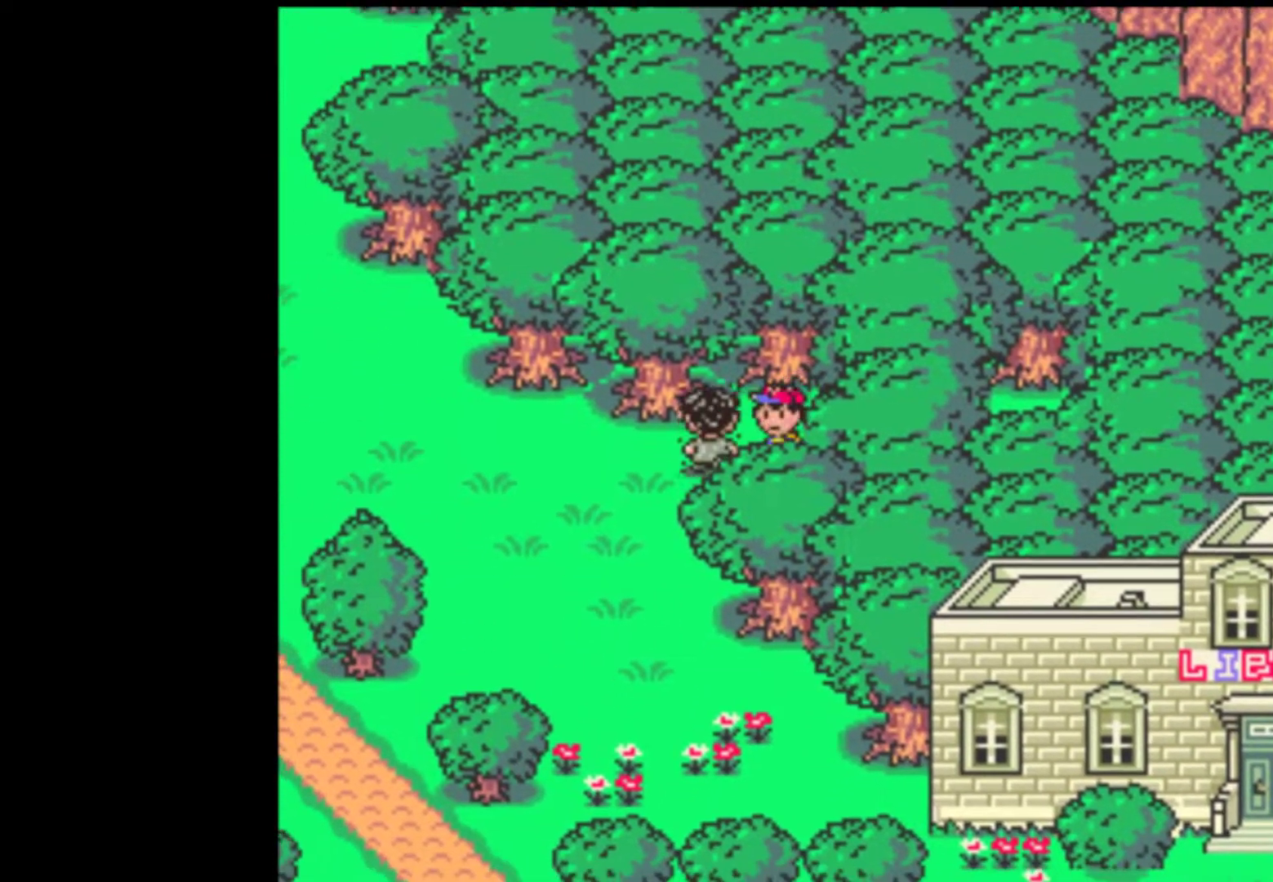
{"buttons": ["DPAD_LEFT"], "events": [[217, "DPAD_LEFT", "down"], [250, "DPAD_DOWN", "up"]]}
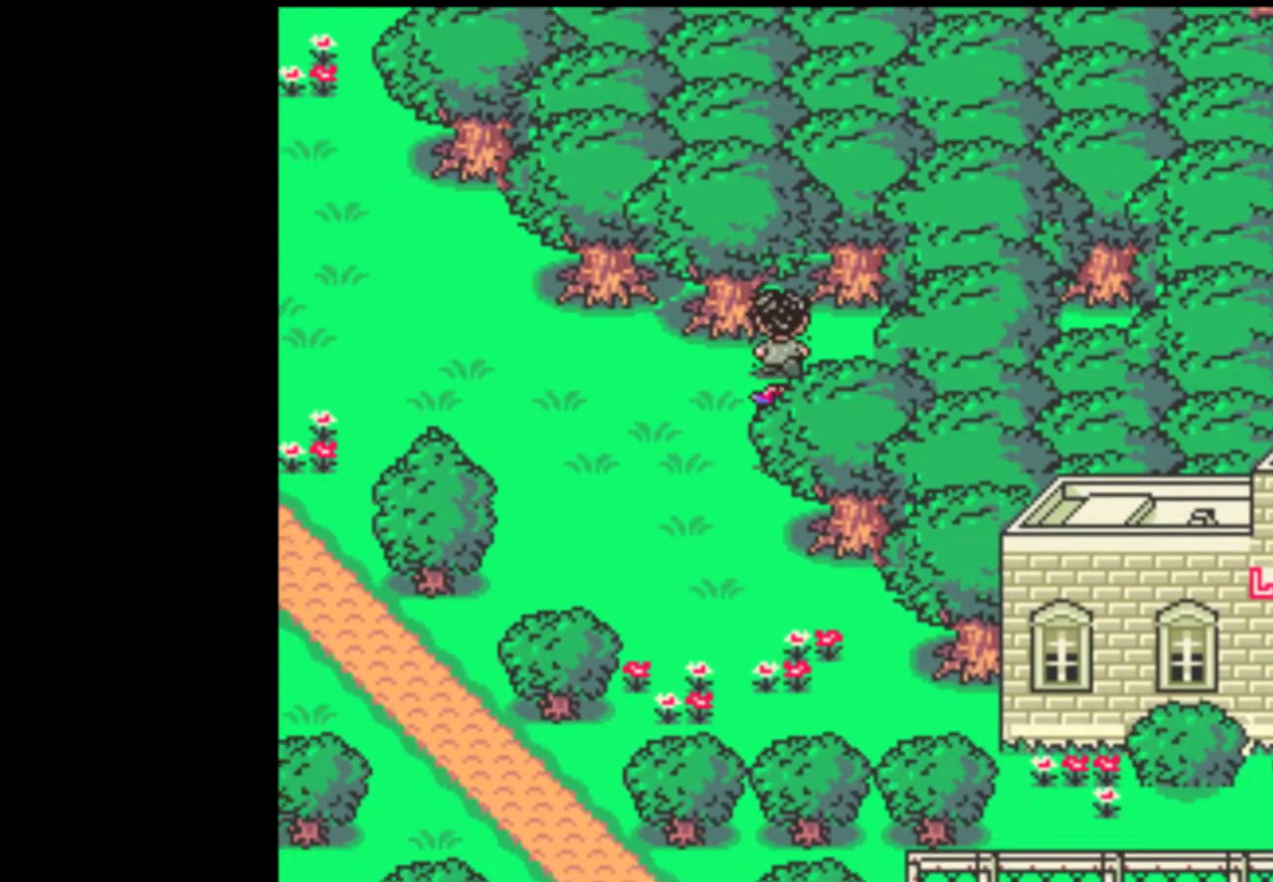
{"buttons": ["DPAD_DOWN"], "events": [[17, "DPAD_DOWN", "down"], [117, "DPAD_LEFT", "up"]]}
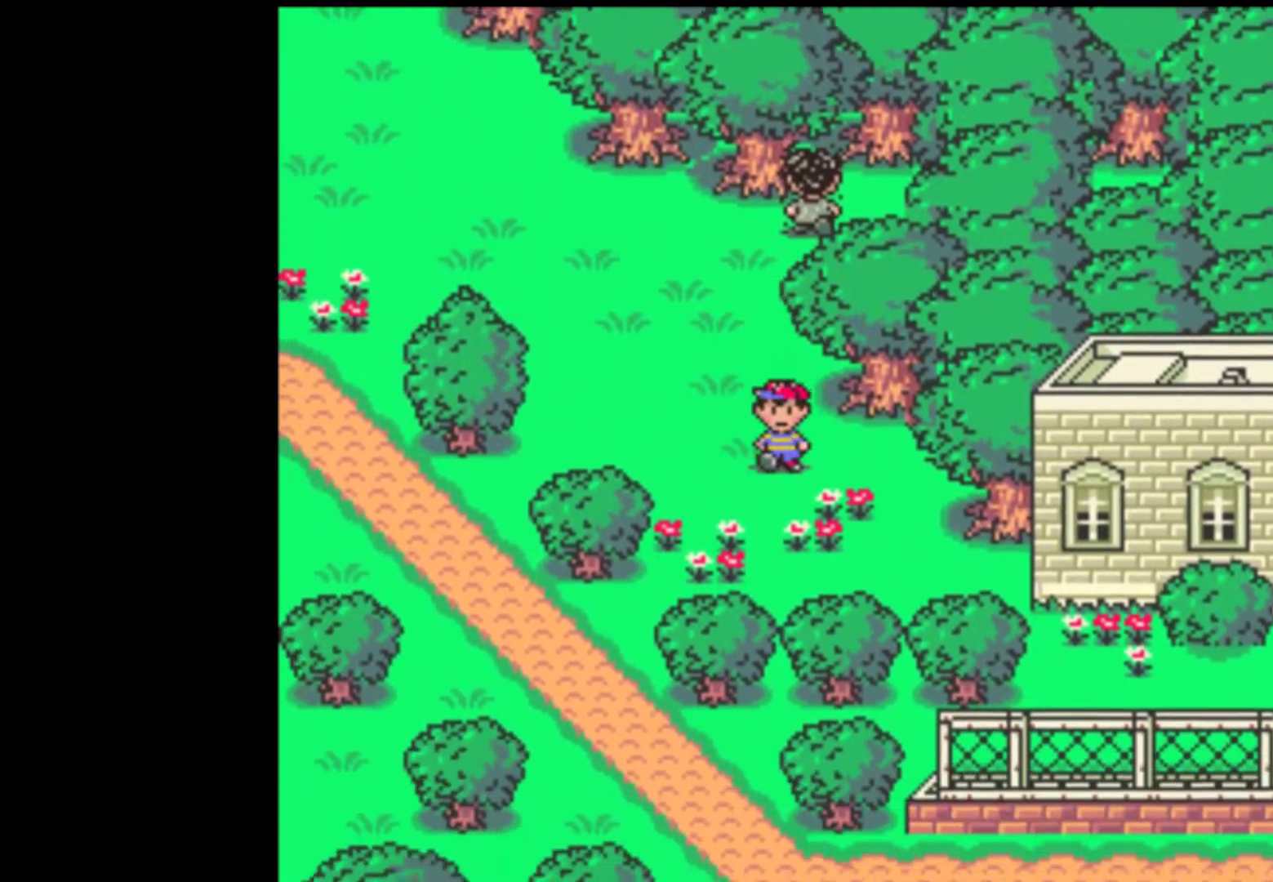
{"buttons": ["DPAD_DOWN", "DPAD_LEFT"], "events": [[150, "DPAD_LEFT", "down"]]}
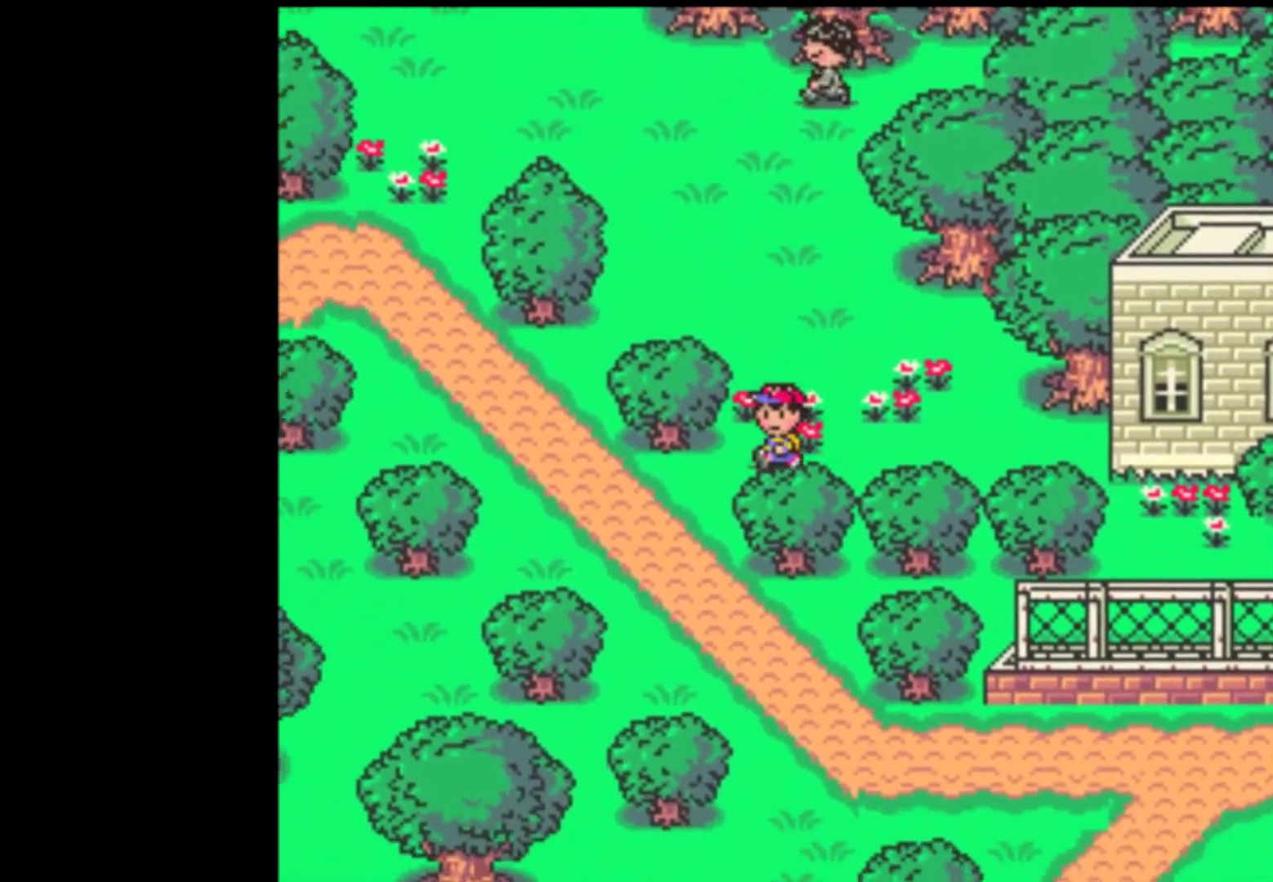
{"buttons": ["DPAD_DOWN"], "events": [[83, "DPAD_DOWN", "up"], [250, "DPAD_DOWN", "down"], [283, "DPAD_LEFT", "up"]]}
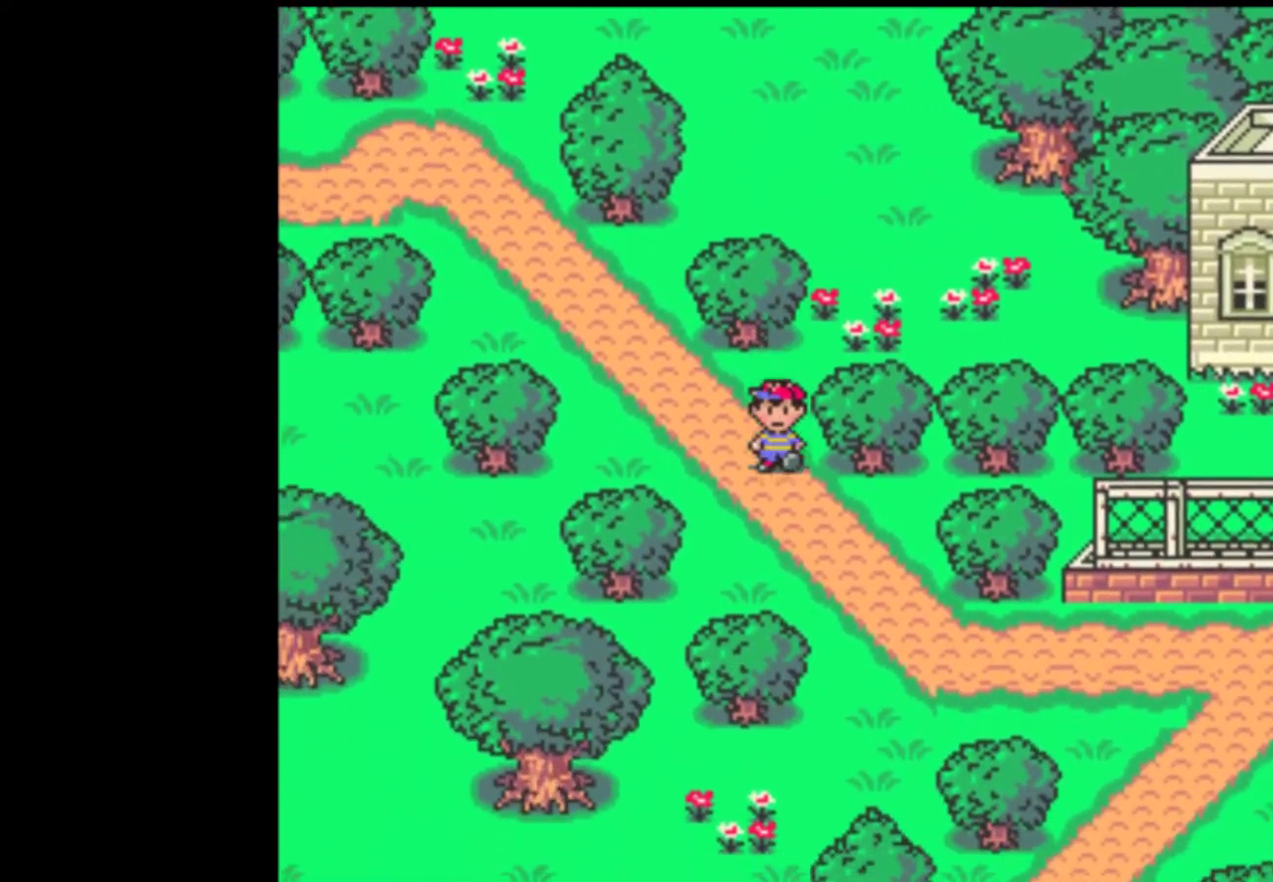
{"buttons": ["DPAD_DOWN"], "events": [[17, "DPAD_RIGHT", "down"], [250, "DPAD_RIGHT", "up"]]}
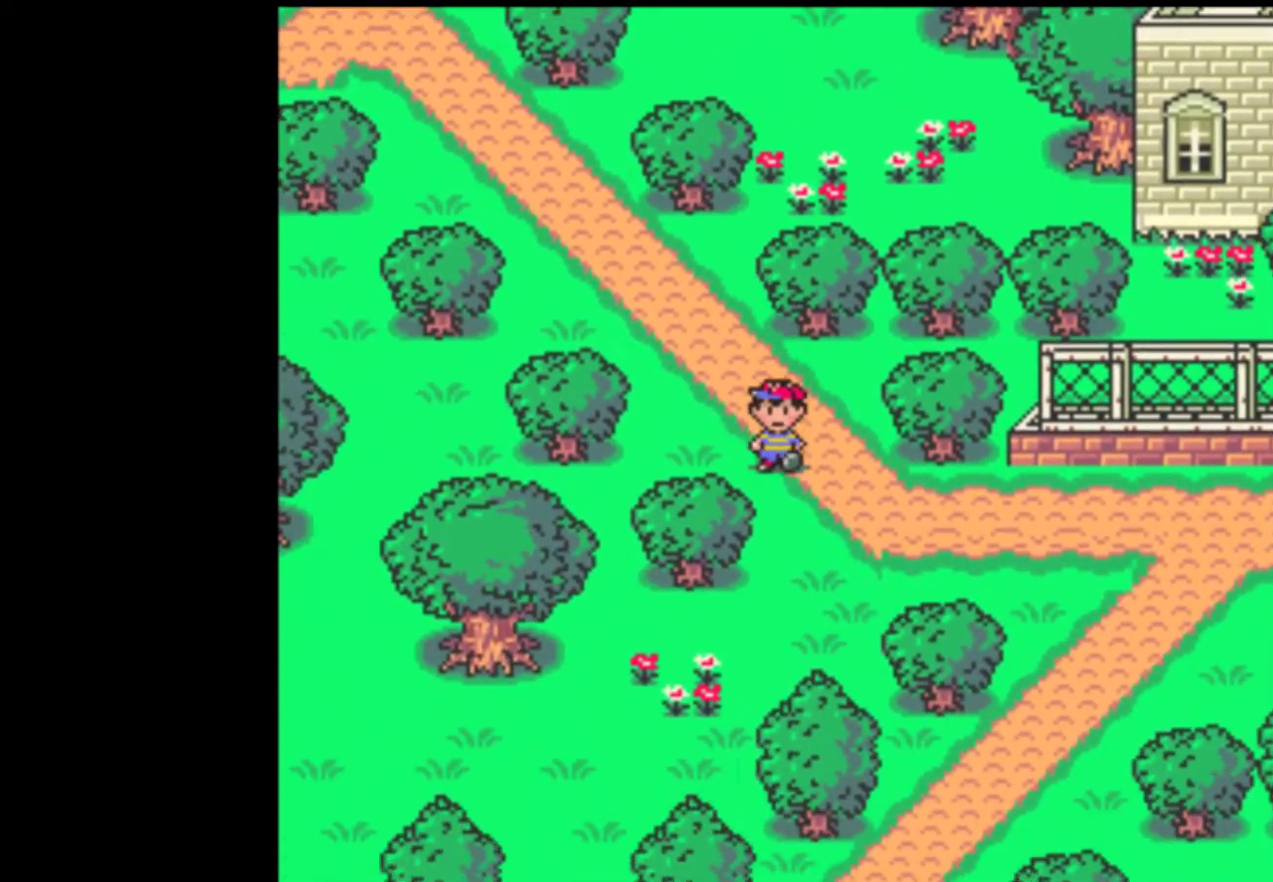
{"buttons": ["DPAD_DOWN", "DPAD_LEFT"], "events": [[450, "DPAD_LEFT", "down"]]}
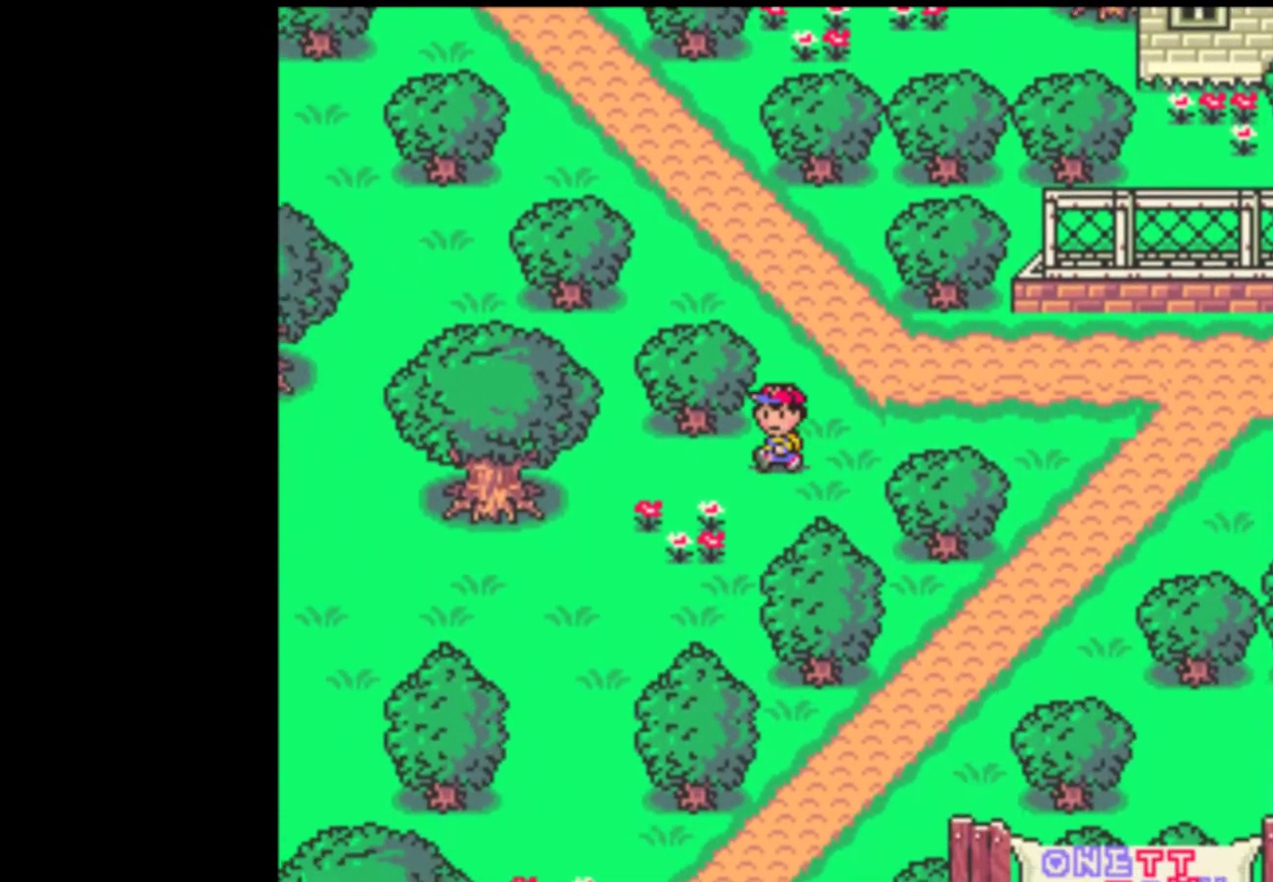
{"buttons": ["DPAD_DOWN", "DPAD_LEFT"], "events": []}
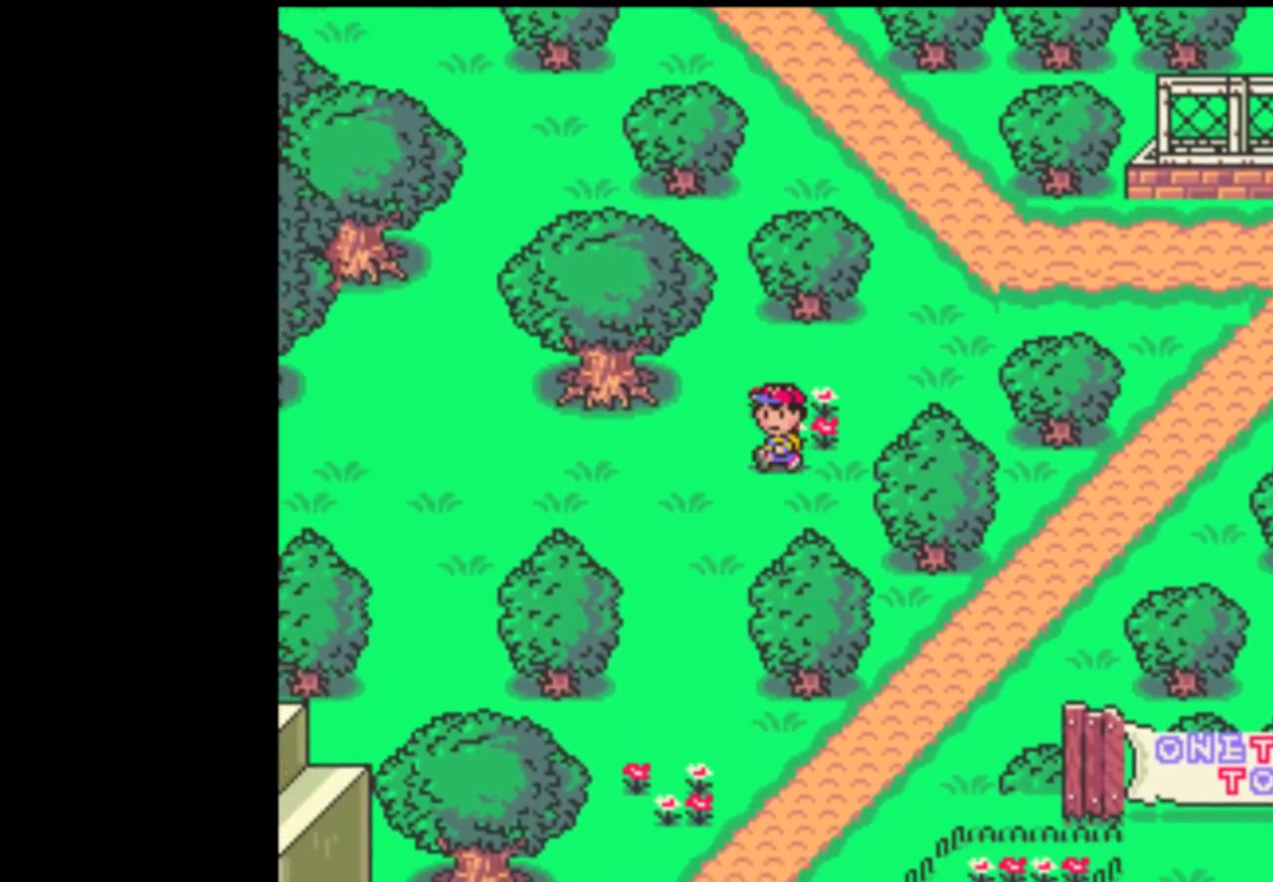
{"buttons": ["DPAD_DOWN"], "events": [[450, "DPAD_LEFT", "up"]]}
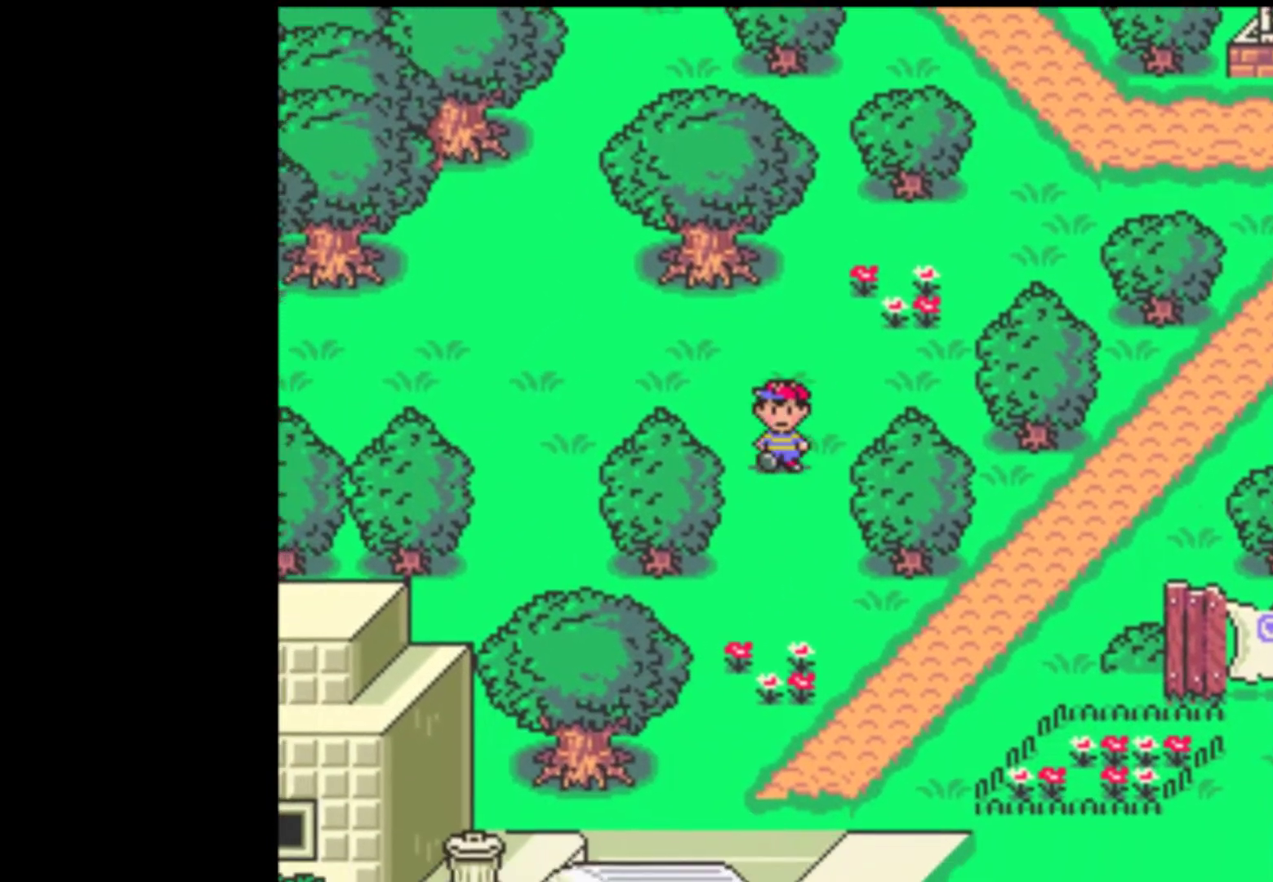
{"buttons": ["DPAD_DOWN"], "events": []}
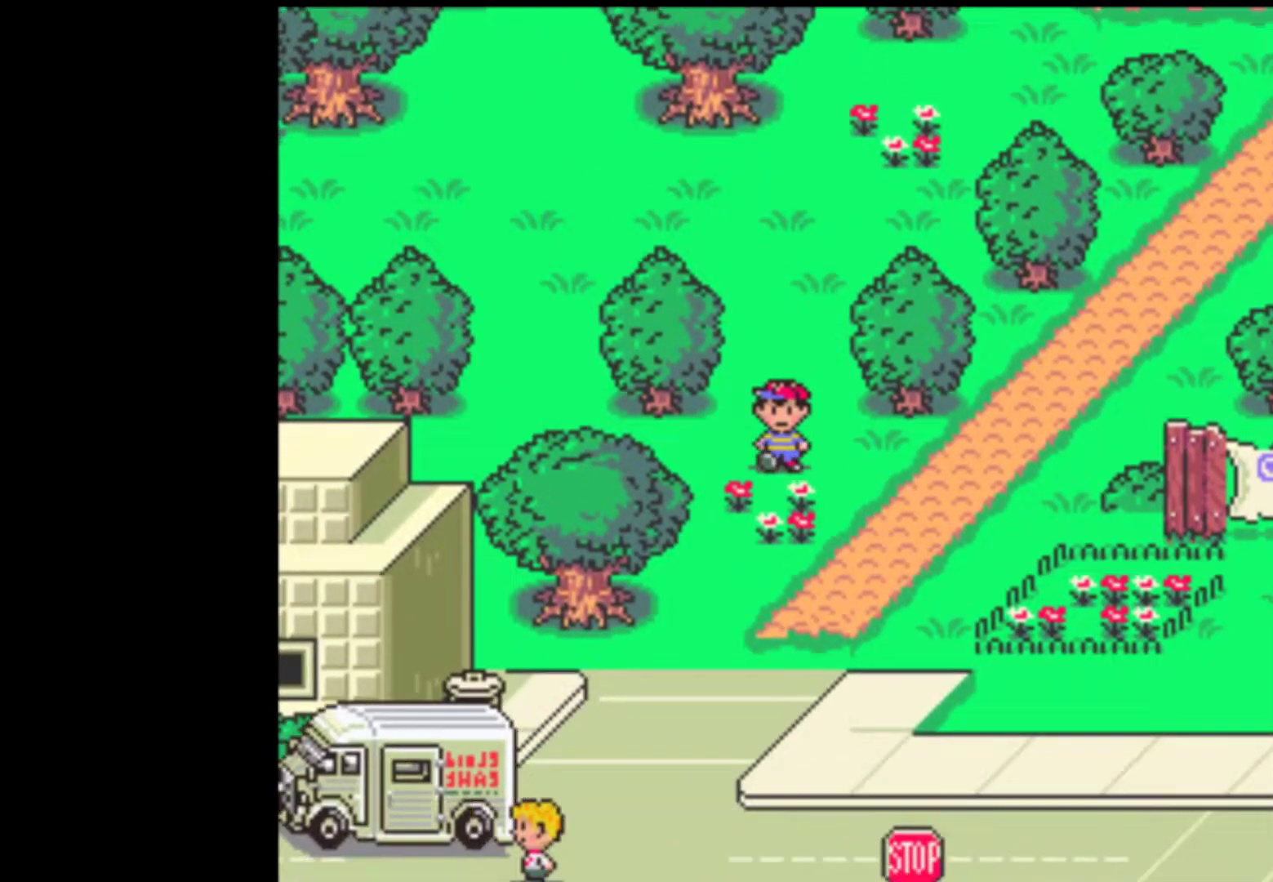
{"buttons": ["DPAD_DOWN", "DPAD_LEFT"], "events": [[217, "DPAD_LEFT", "down"]]}
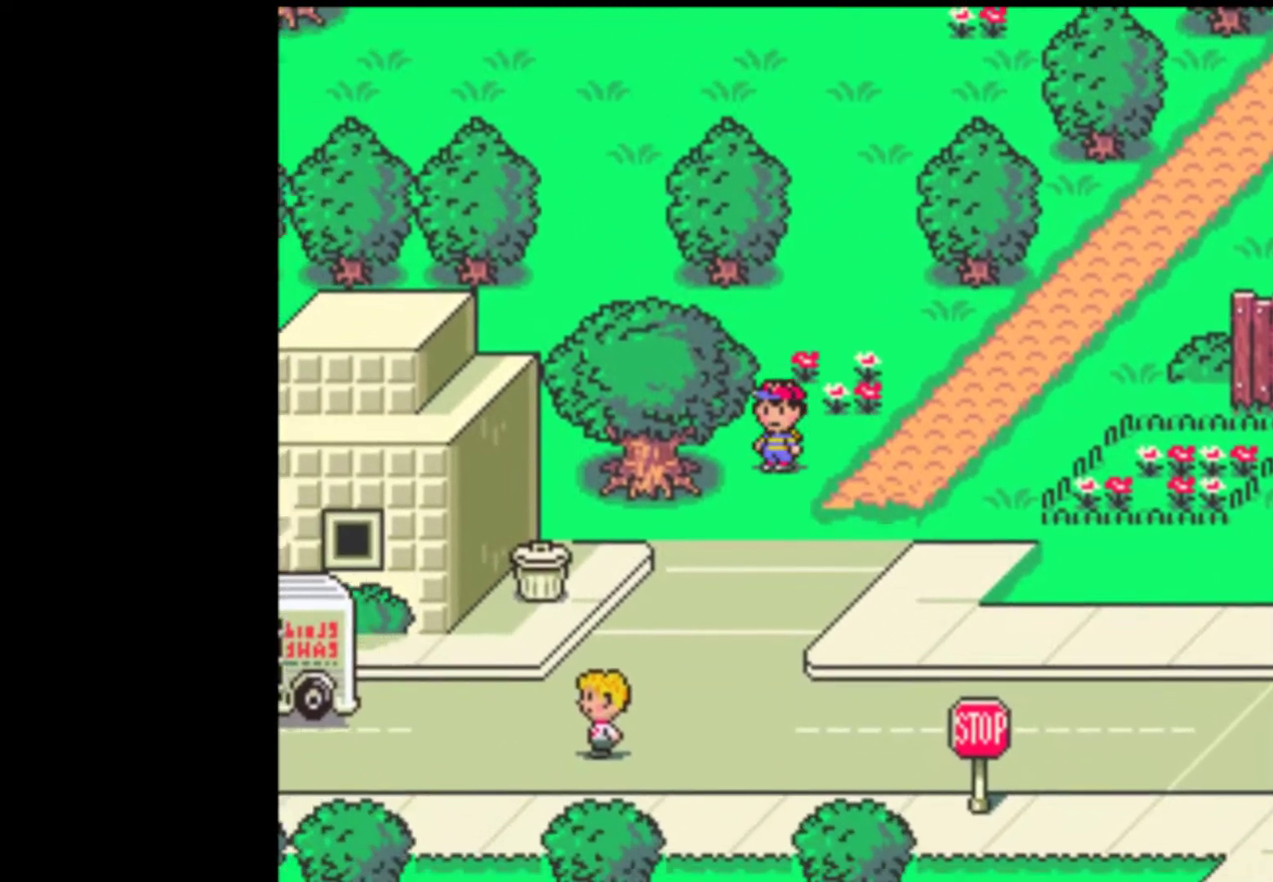
{"buttons": ["DPAD_DOWN"], "events": [[450, "DPAD_LEFT", "up"]]}
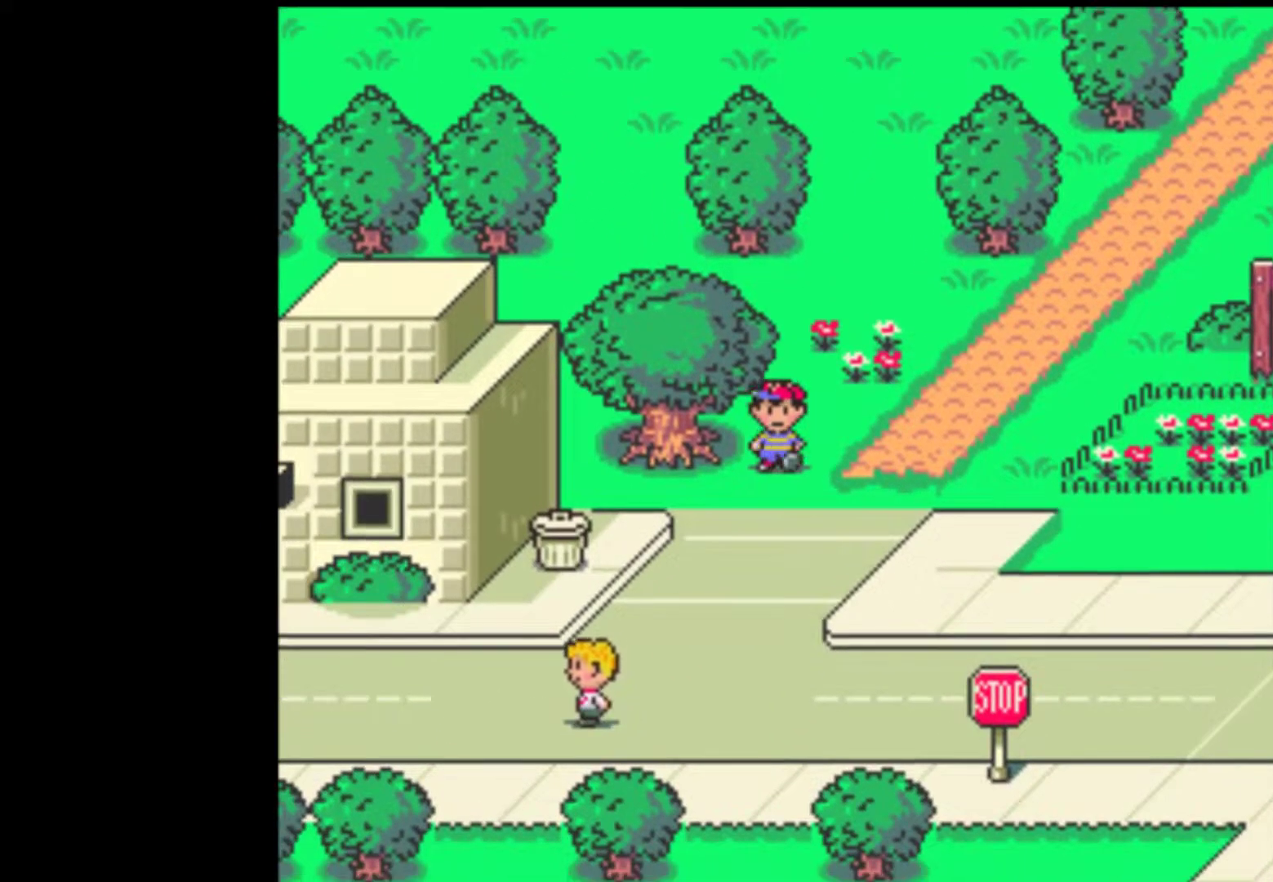
{"buttons": ["DPAD_DOWN", "DPAD_LEFT"], "events": [[83, "DPAD_LEFT", "down"]]}
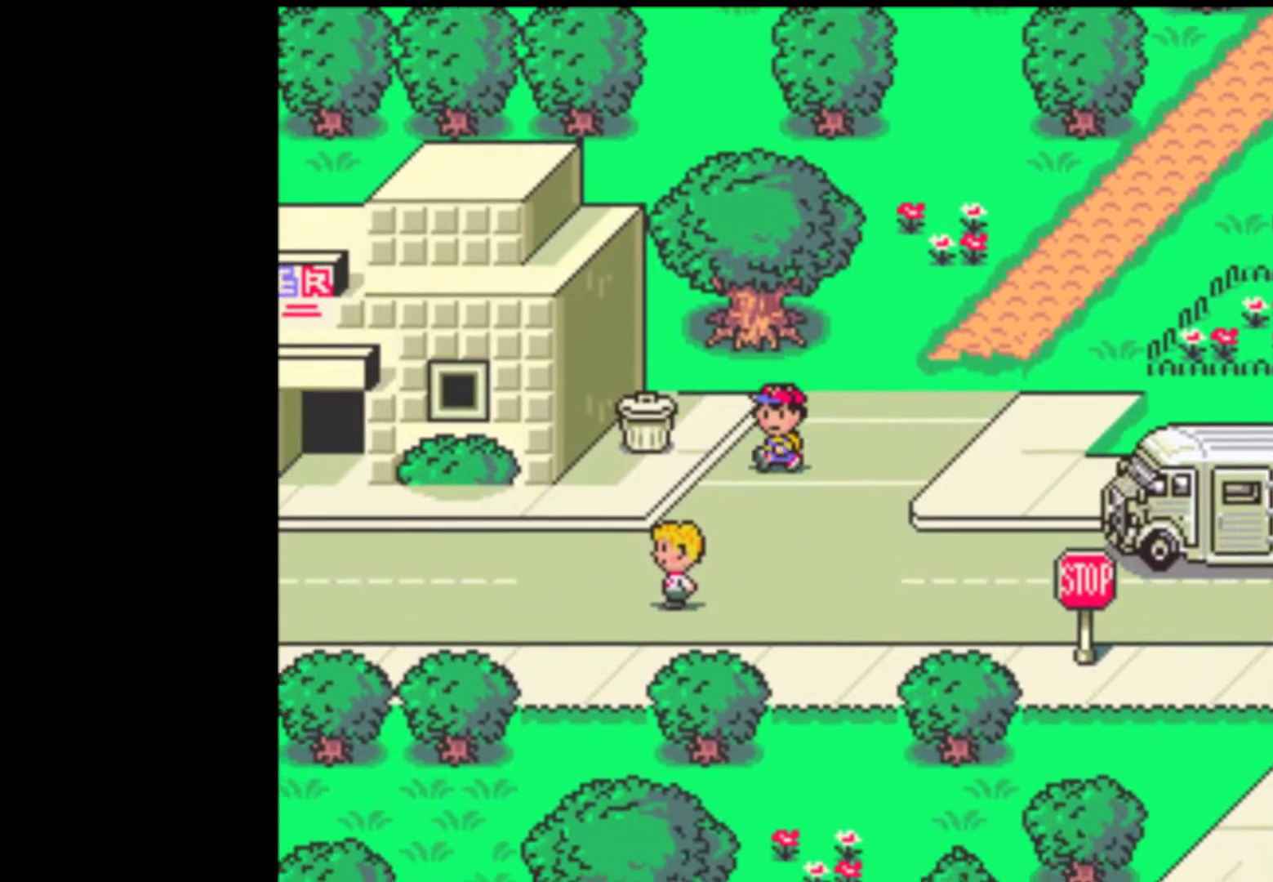
{"buttons": ["DPAD_UP"], "events": [[117, "DPAD_DOWN", "up"], [450, "DPAD_UP", "down"], [483, "DPAD_LEFT", "up"]]}
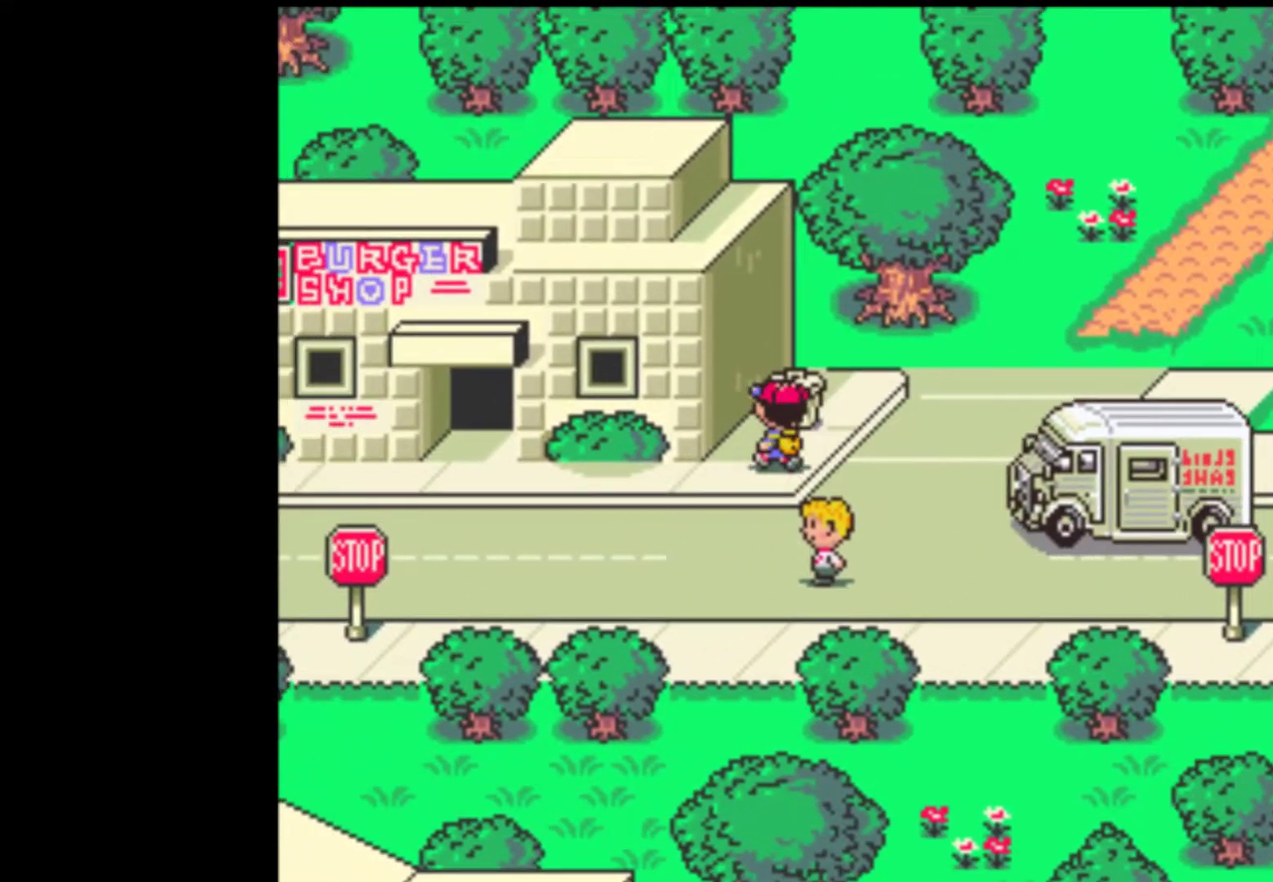
{"buttons": ["A"], "events": [[117, "DPAD_UP", "up"], [217, "A", "down"], [250, "A", "up"], [350, "A", "down"], [417, "A", "up"], [483, "A", "down"]]}
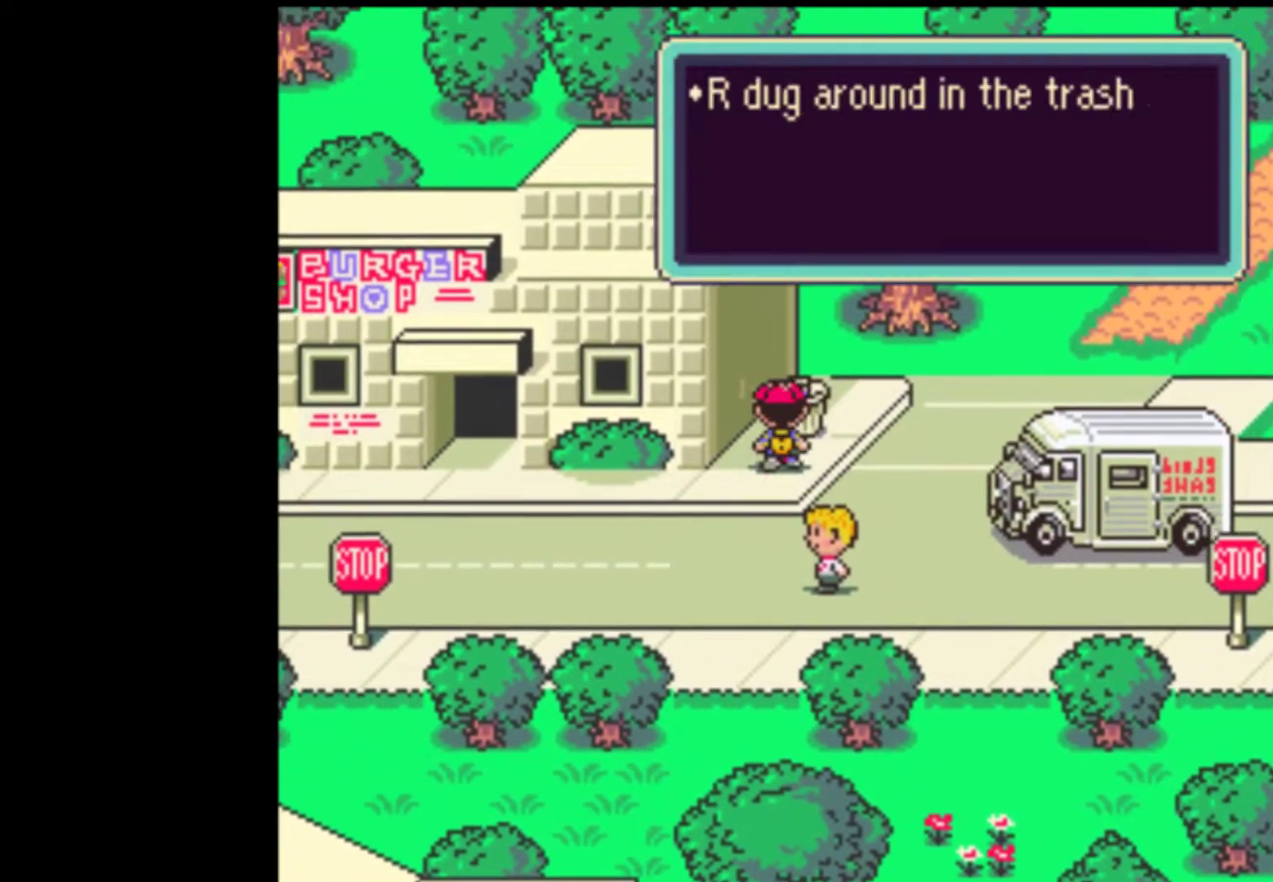
{"buttons": ["A"], "events": [[17, "A", "up"], [83, "A", "down"], [150, "A", "up"], [217, "A", "down"], [283, "A", "up"], [350, "A", "down"], [417, "A", "up"], [483, "A", "down"]]}
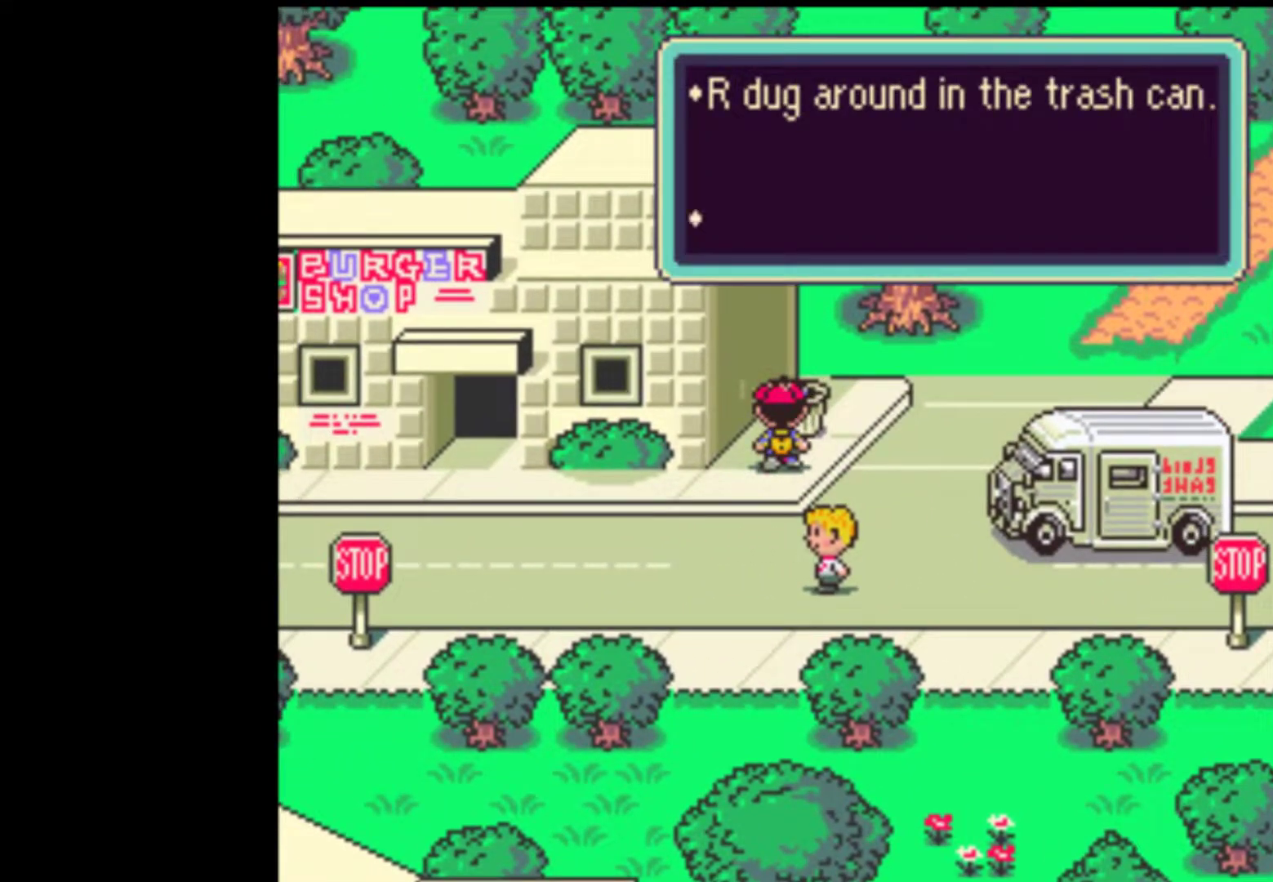
{"buttons": ["A"], "events": [[17, "A", "up"], [83, "A", "down"], [150, "A", "up"], [217, "A", "down"], [250, "A", "up"], [317, "A", "down"]]}
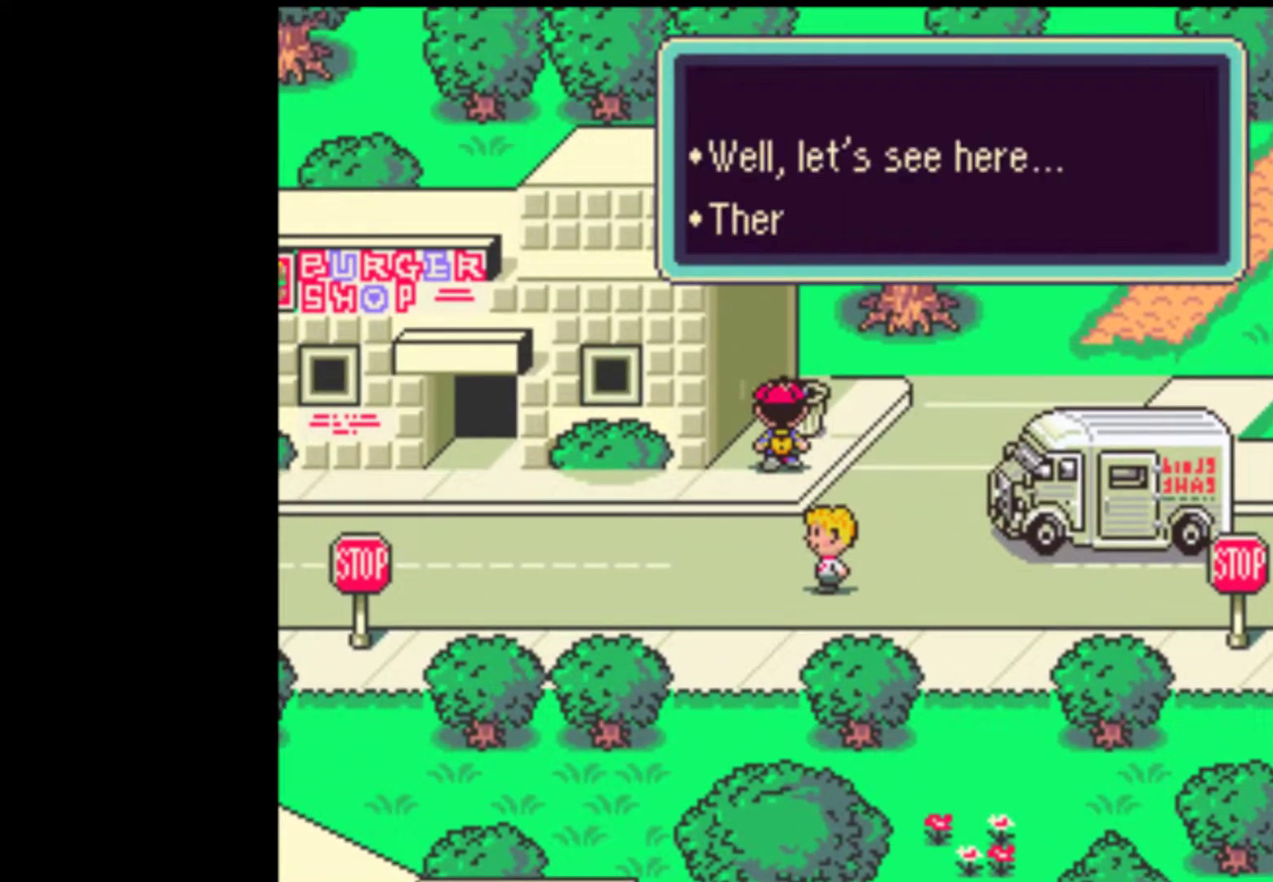
{"buttons": ["A"], "events": [[183, "A", "up"], [250, "A", "down"], [317, "A", "up"], [383, "A", "down"], [417, "A", "up"], [483, "A", "down"]]}
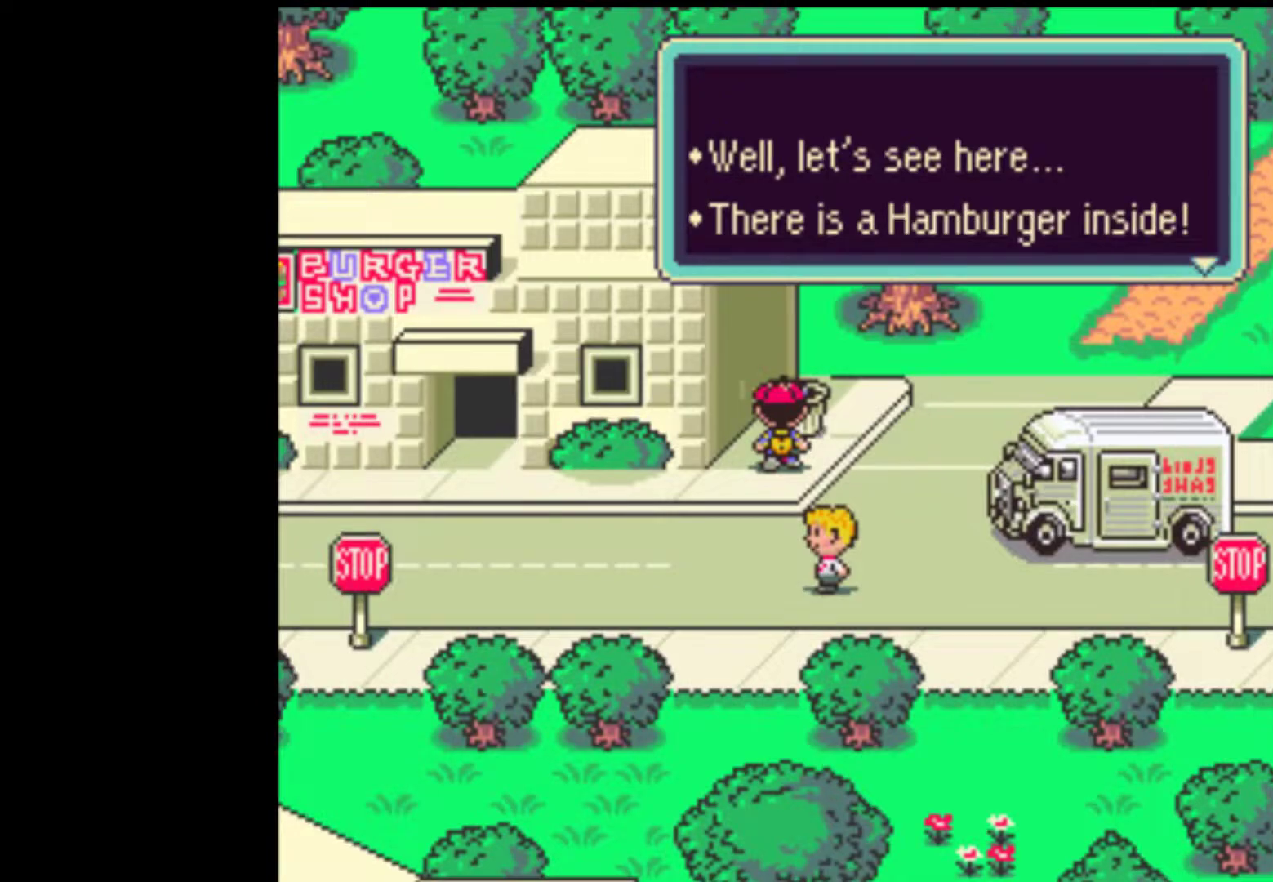
{"buttons": ["A", "DPAD_LEFT"], "events": [[83, "A", "up"], [283, "DPAD_LEFT", "down"], [417, "A", "down"]]}
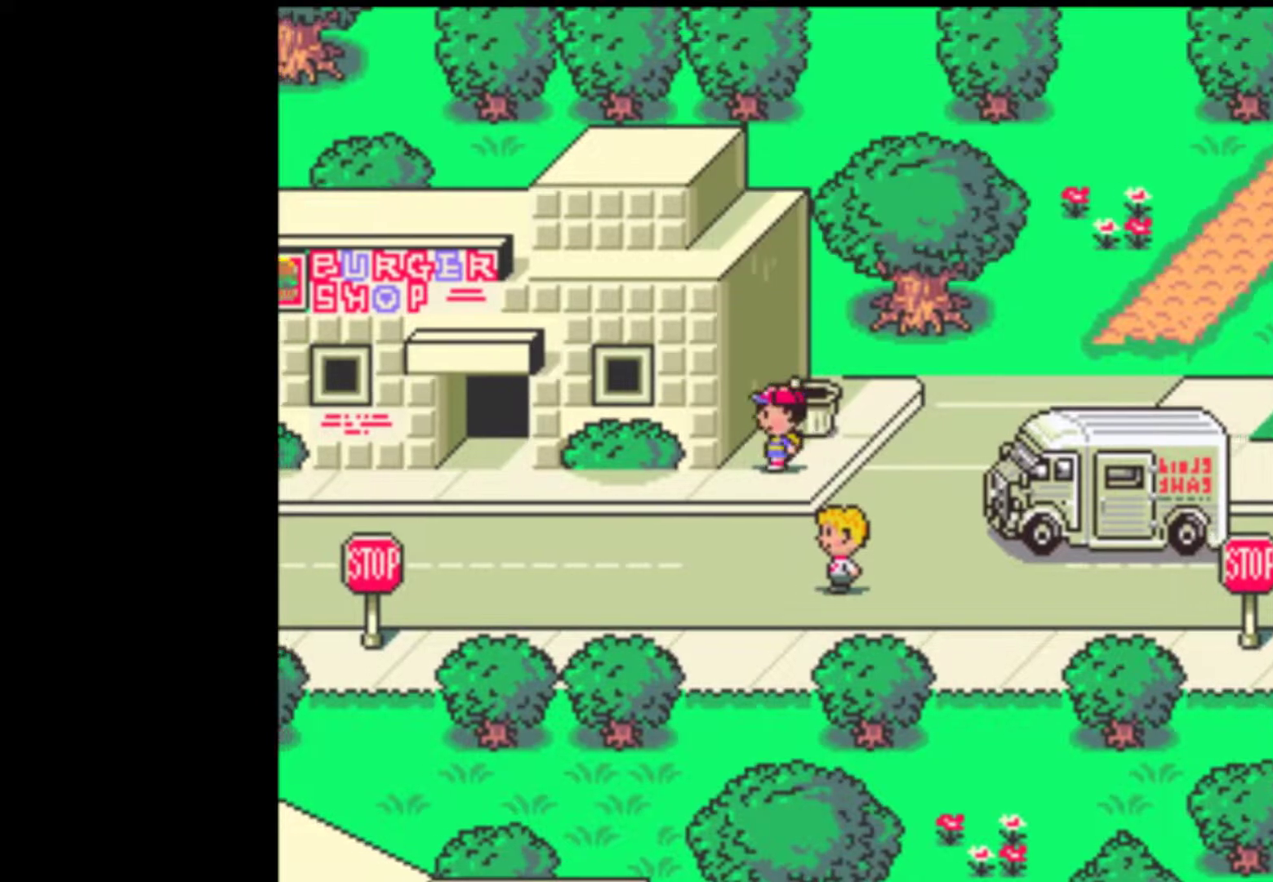
{"buttons": ["DPAD_LEFT"], "events": [[17, "A", "up"]]}
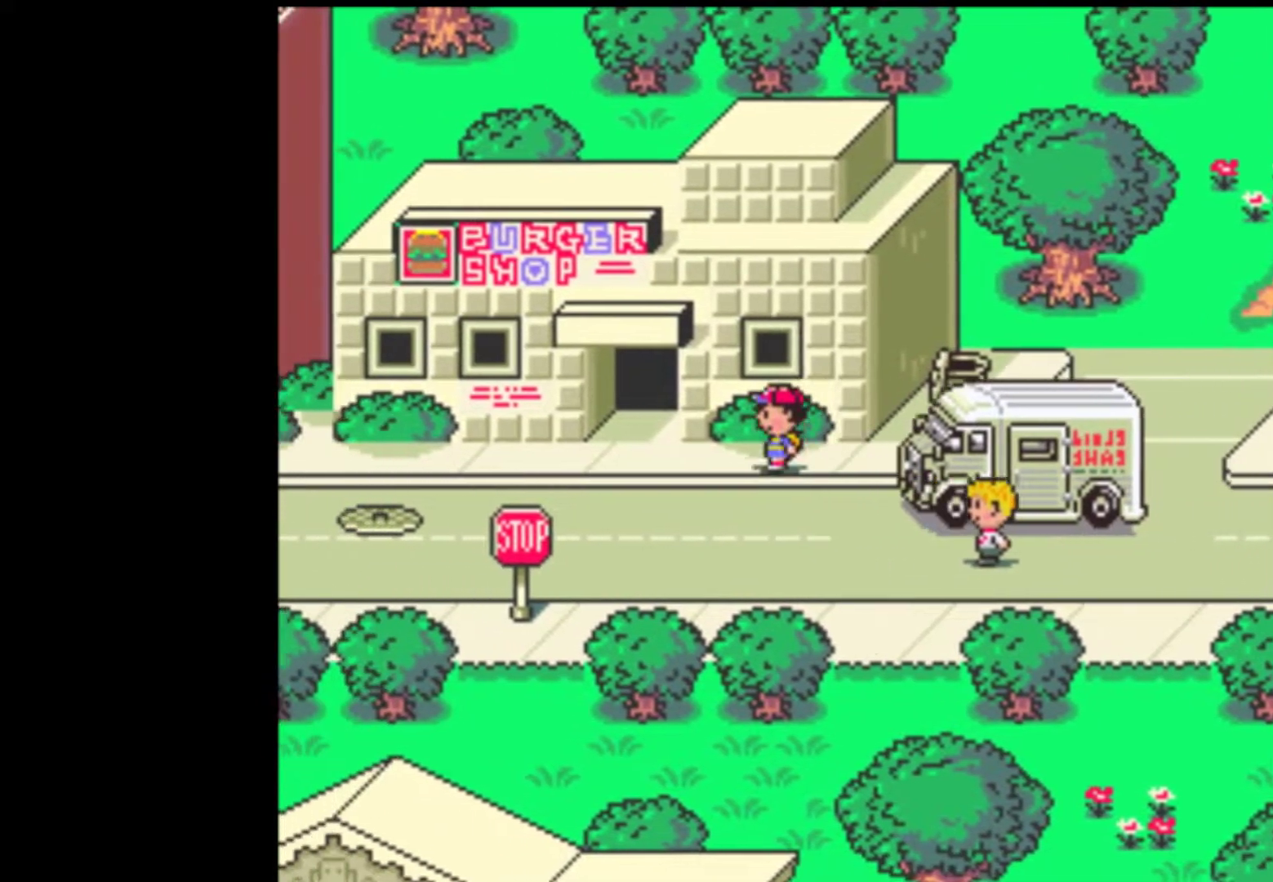
{"buttons": ["DPAD_LEFT"], "events": []}
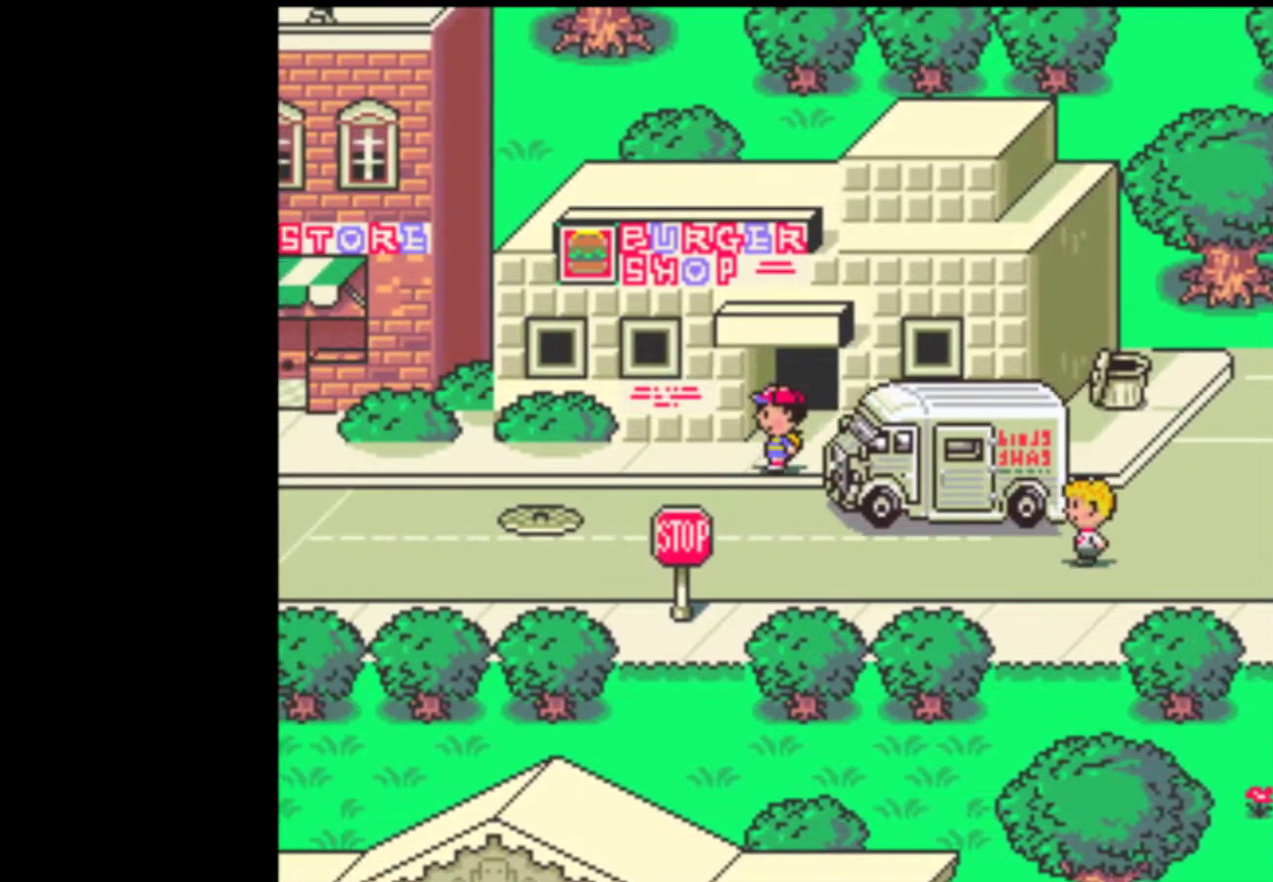
{"buttons": ["DPAD_LEFT"], "events": []}
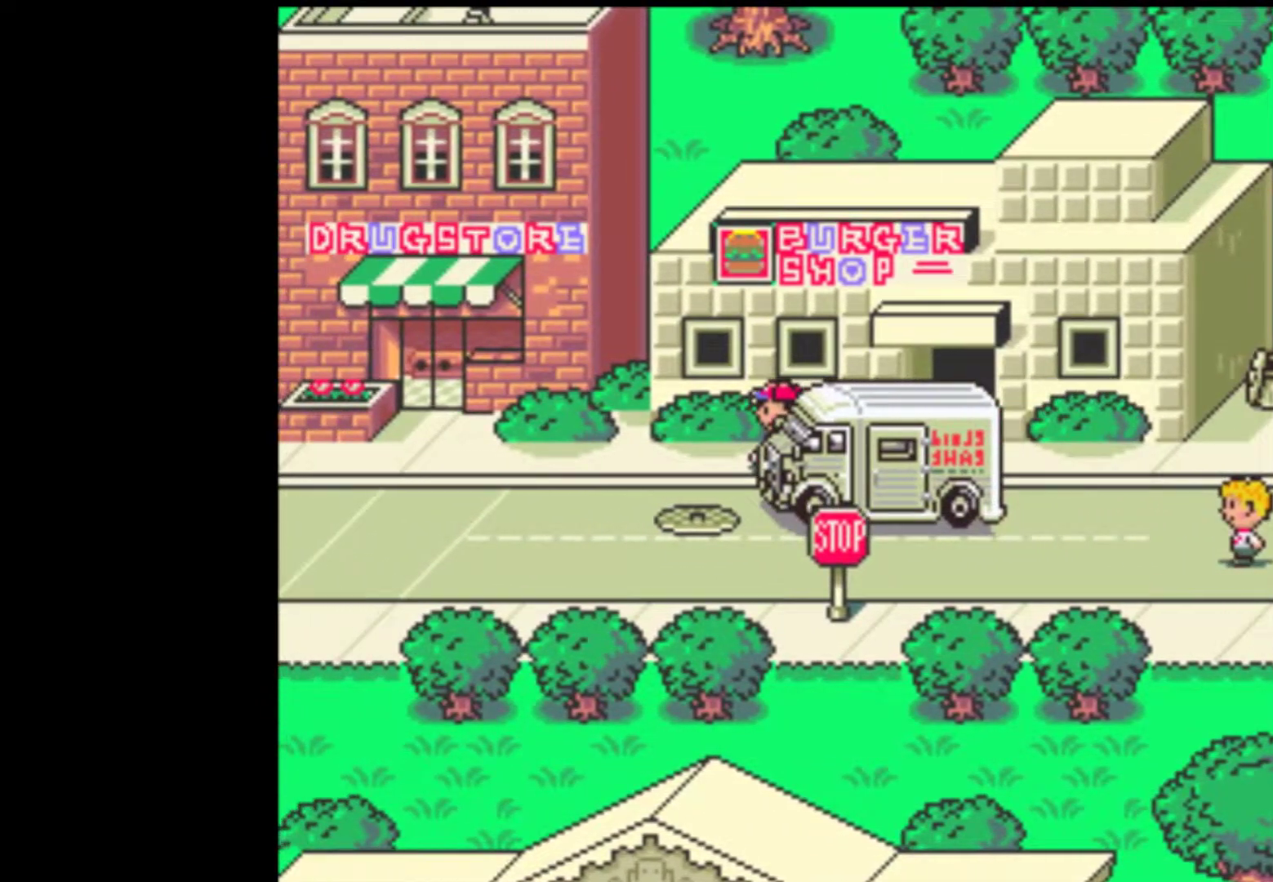
{"buttons": ["DPAD_LEFT"], "events": []}
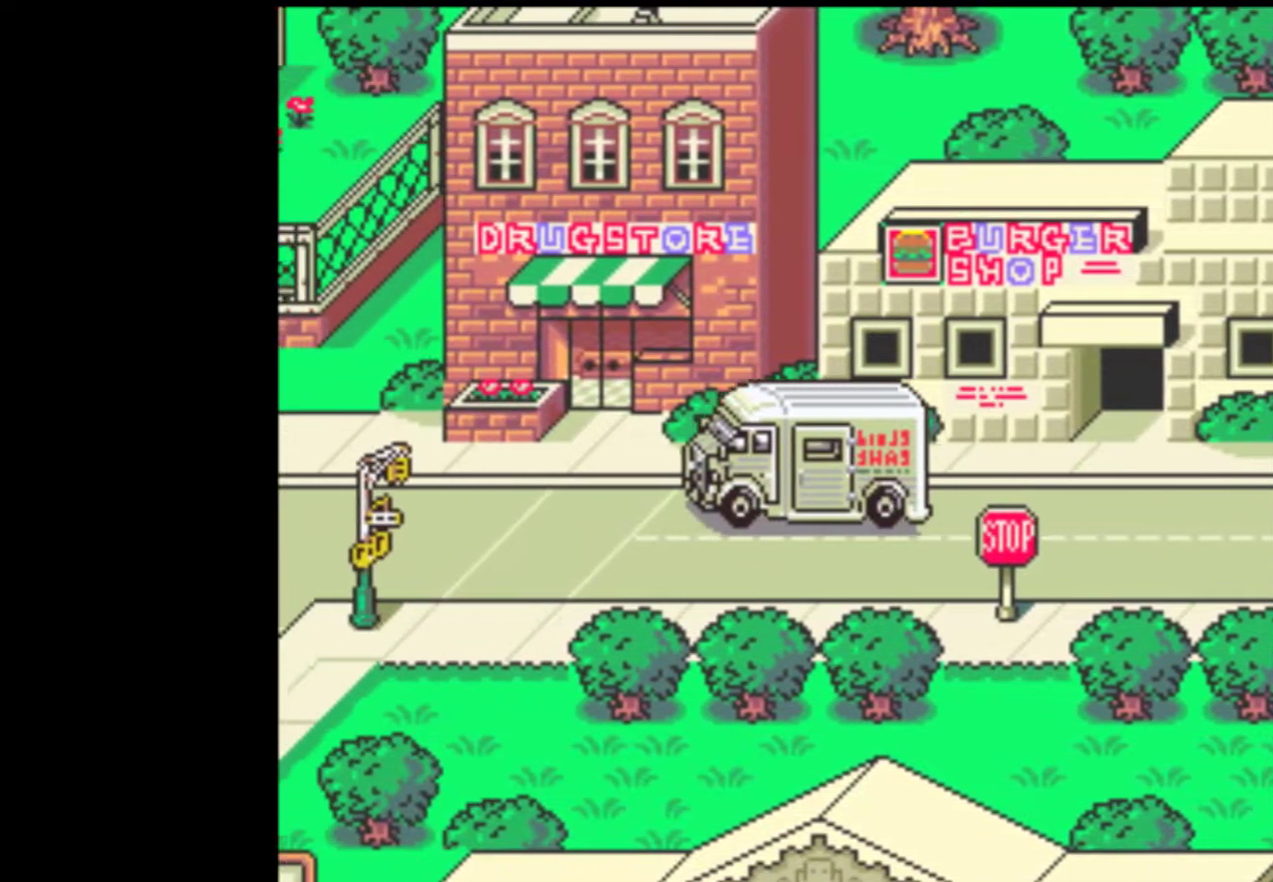
{"buttons": ["A"], "events": [[417, "A", "down"], [450, "DPAD_LEFT", "up"]]}
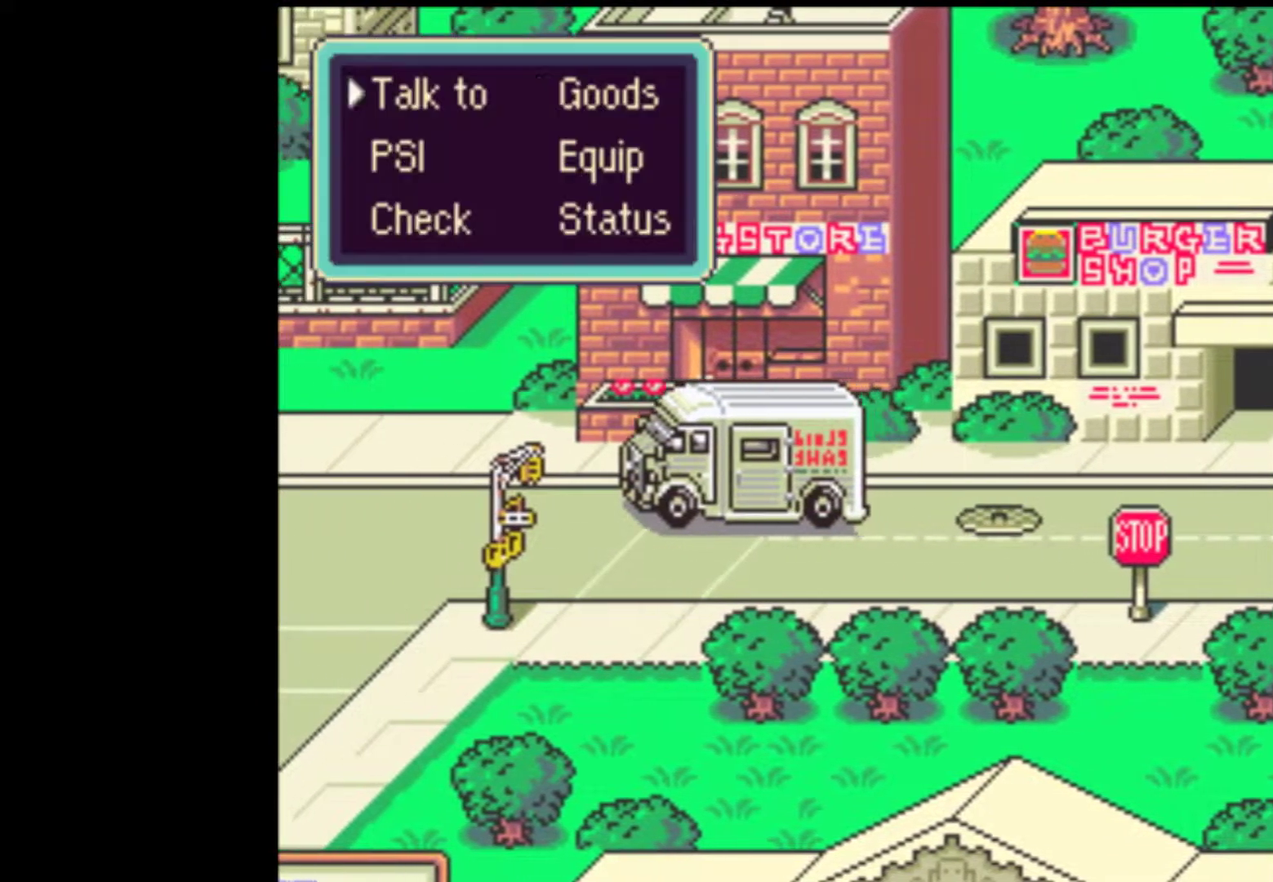
{"buttons": [], "events": [[17, "A", "up"], [83, "DPAD_RIGHT", "down"], [150, "DPAD_RIGHT", "up"], [217, "DPAD_DOWN", "down"], [250, "A", "down"], [317, "DPAD_DOWN", "up"], [350, "A", "up"]]}
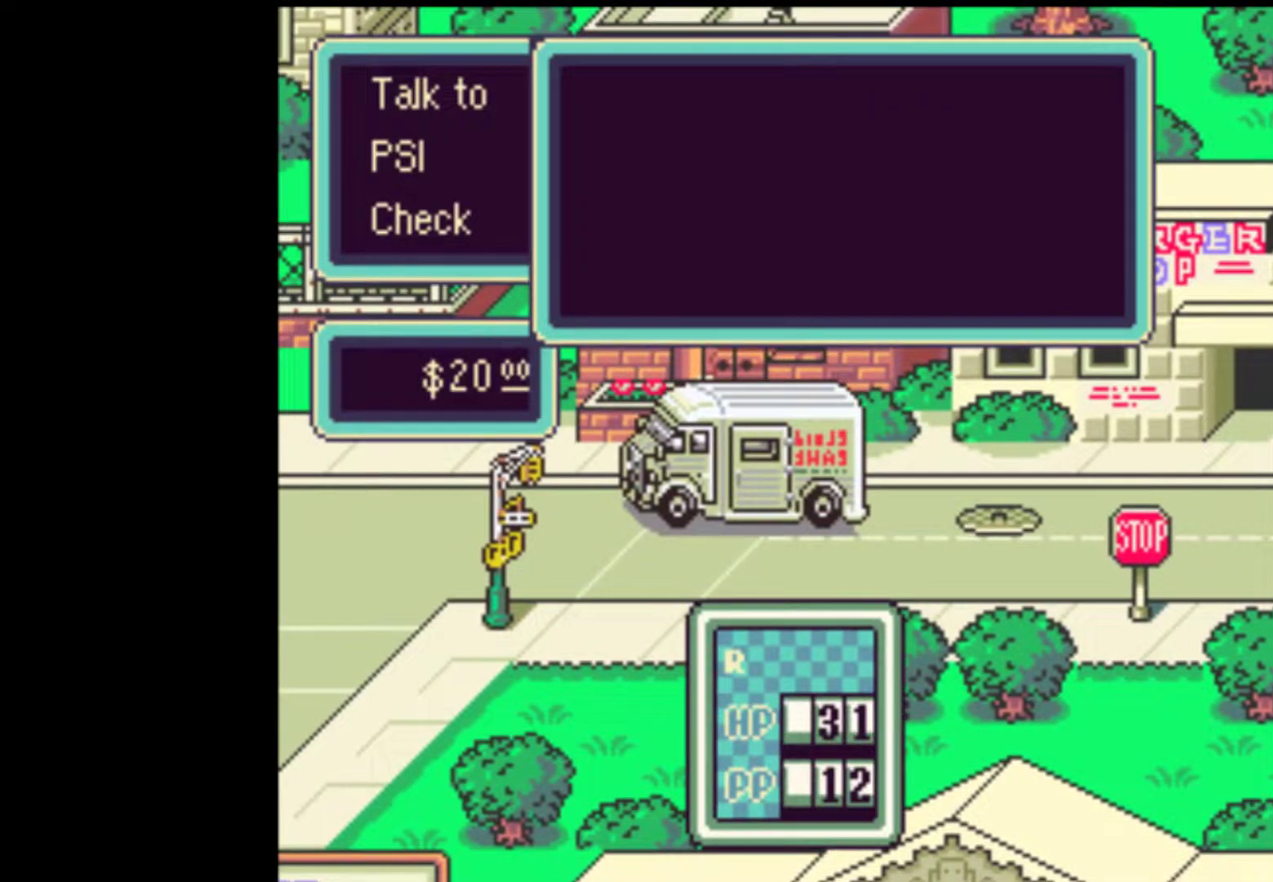
{"buttons": ["A"], "events": [[117, "DPAD_UP", "down"], [217, "A", "down"], [217, "DPAD_UP", "up"], [283, "A", "up"], [350, "A", "down"], [417, "A", "up"], [483, "A", "down"]]}